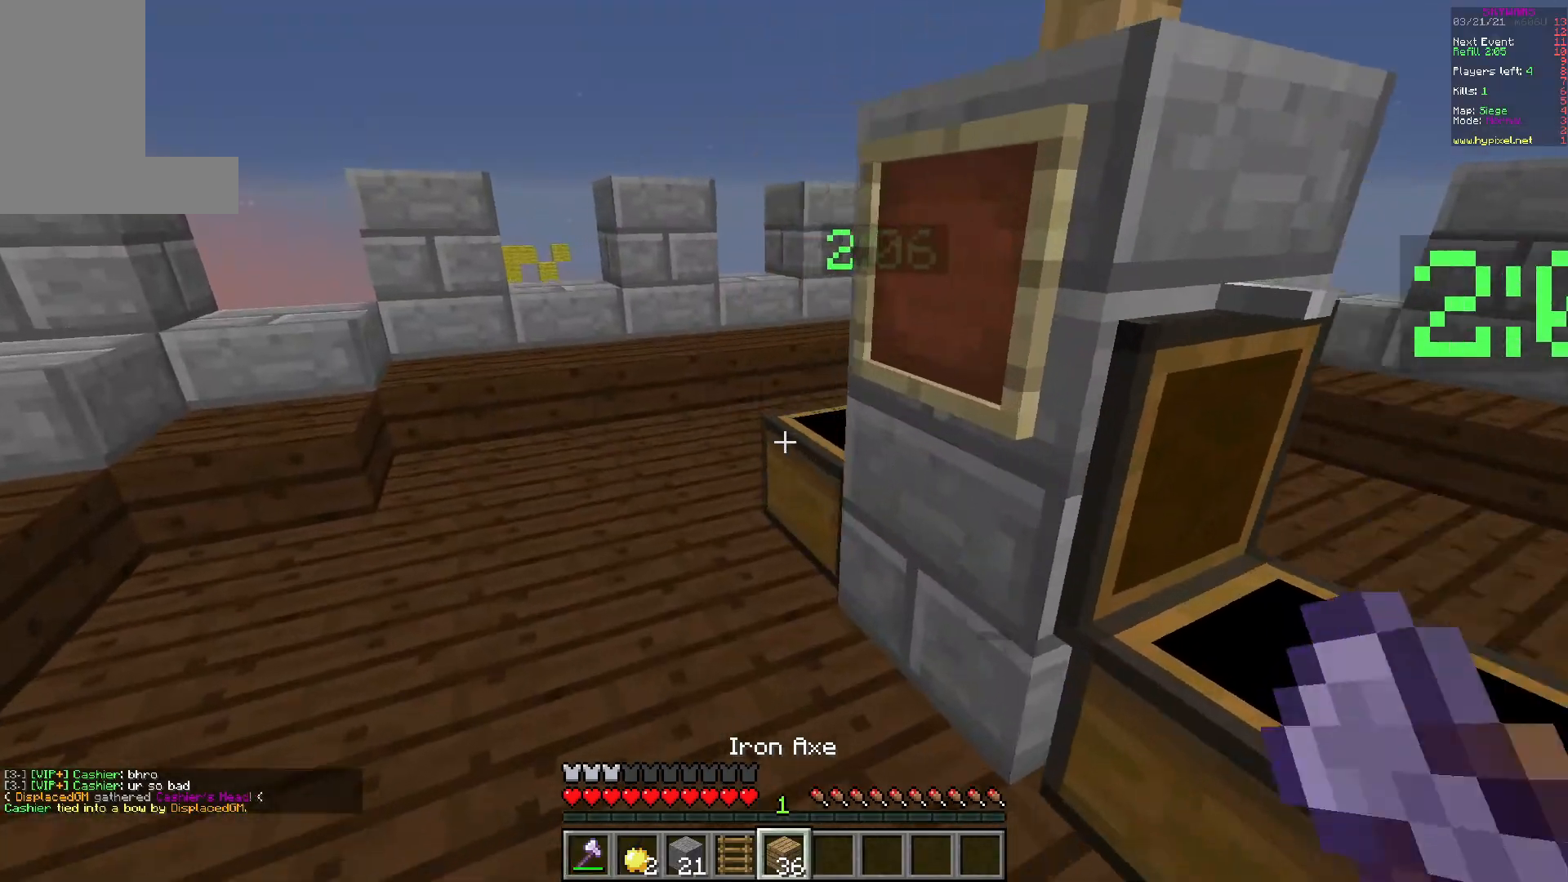
Gameplay with keyboard and mouse; each line is a JSON object with the keys and mouse buttons held at the frame after it. "events" lists presses ("down") and releases ("up") of "a", "d", "s", "w", "mouse_left" and "mouse_right" between this image and that frame as [ms after this image, input, new state], when the widget could be followed in between. "mouse_left", "mouse_right" = the "left", "right" buttons of the "mouse" list. No other keys are recorded. Fast repeated clicks can show as one long hold. Mouse movement is not recorded.
{"keys": ["a", "w"], "mouse": [], "events": []}
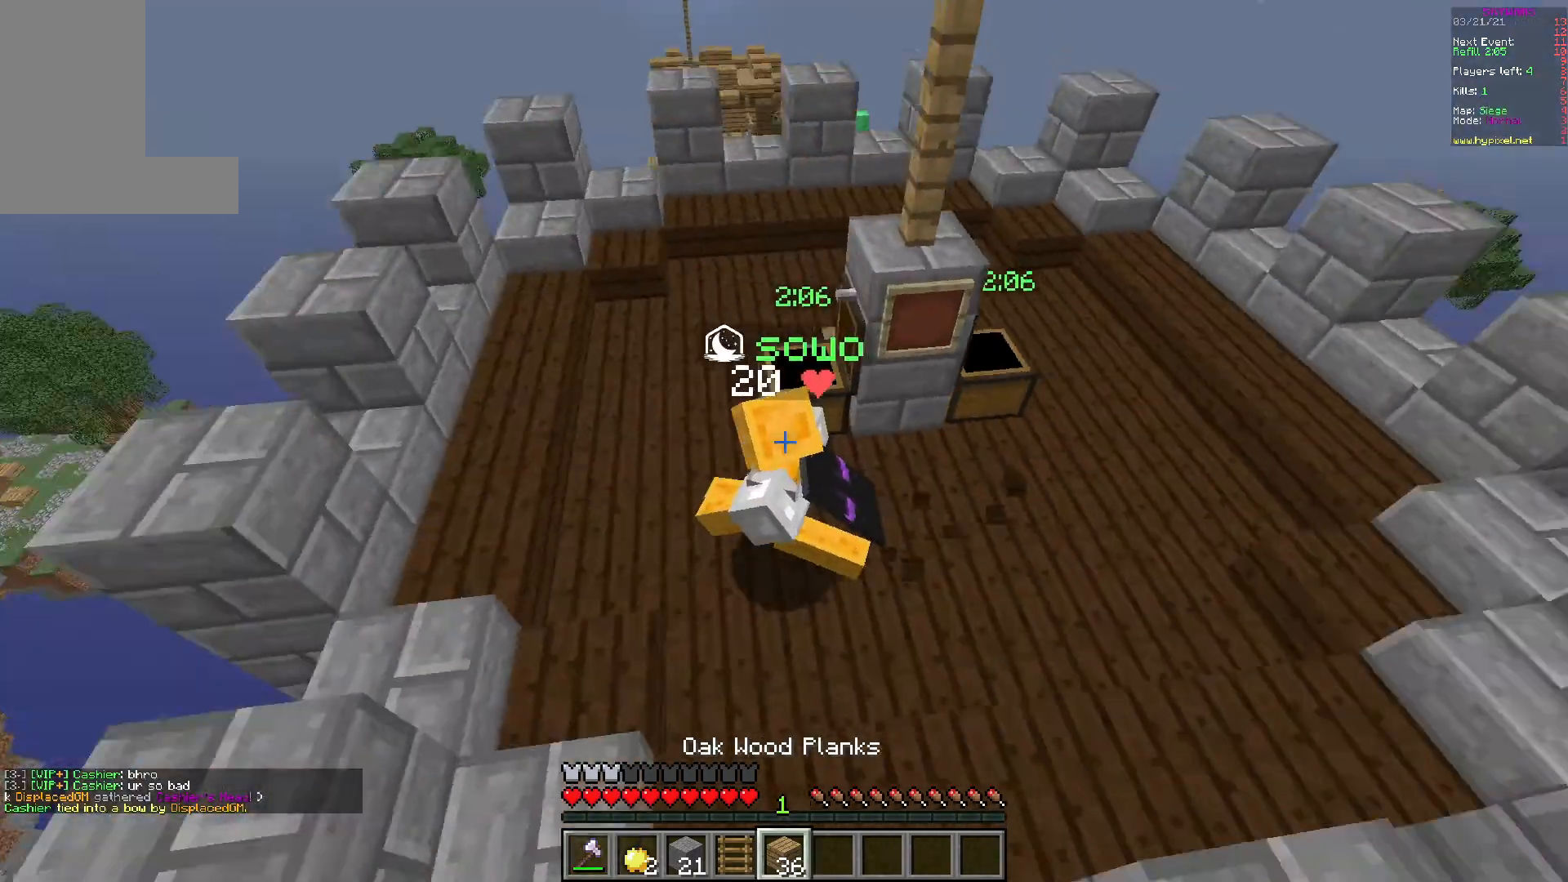
{"keys": ["a"], "mouse": [], "events": [[33, "w", "up"], [233, "a", "up"], [233, "d", "down"], [350, "a", "down"], [417, "d", "up"]]}
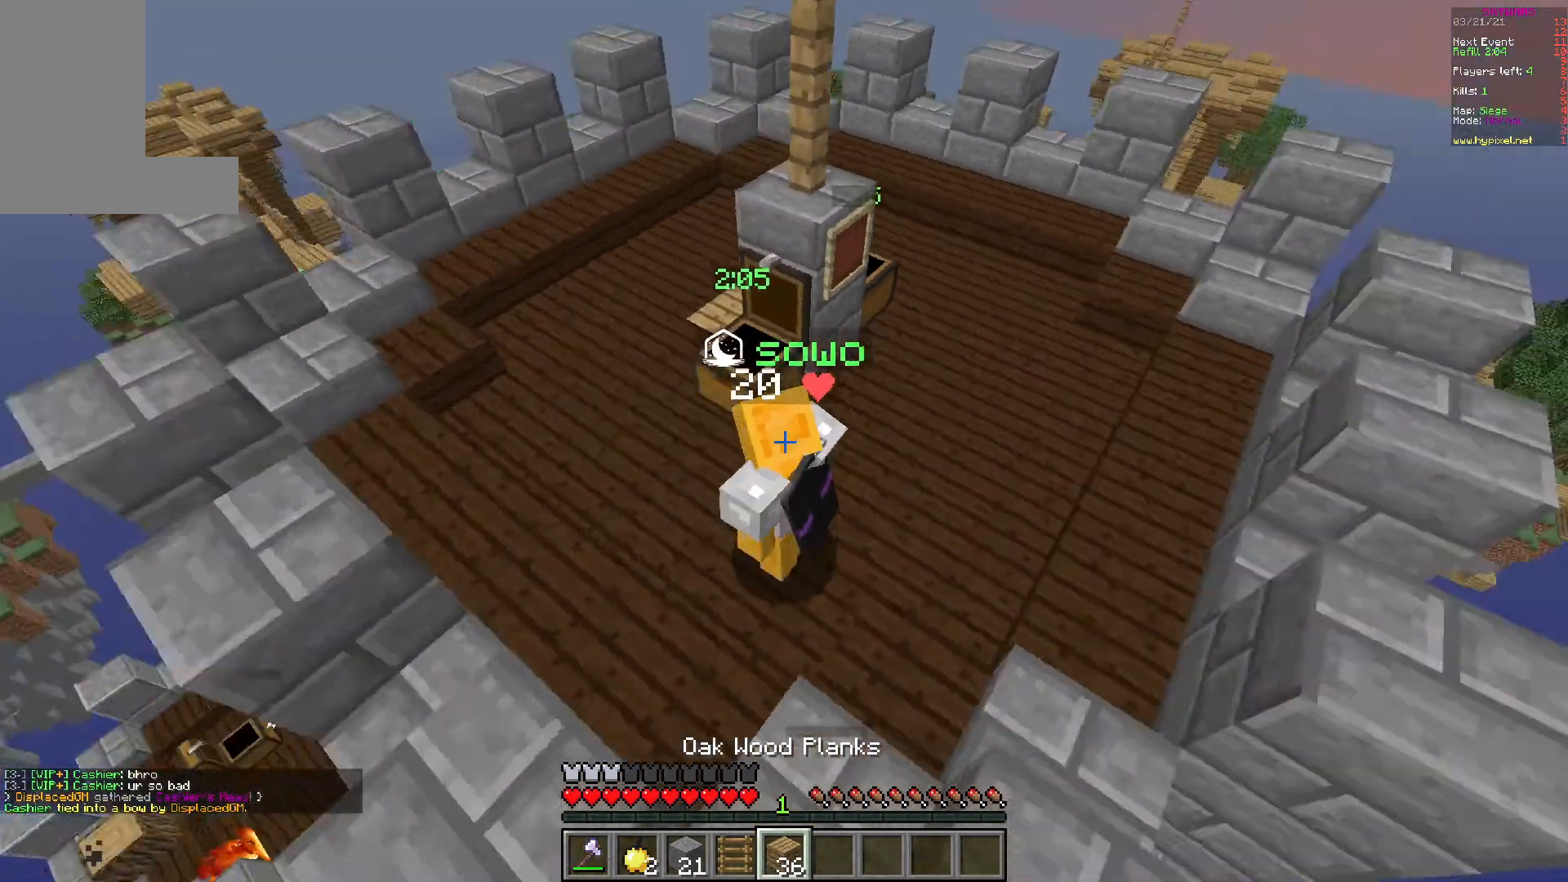
{"keys": ["a", "w"], "mouse": [], "events": [[200, "w", "down"]]}
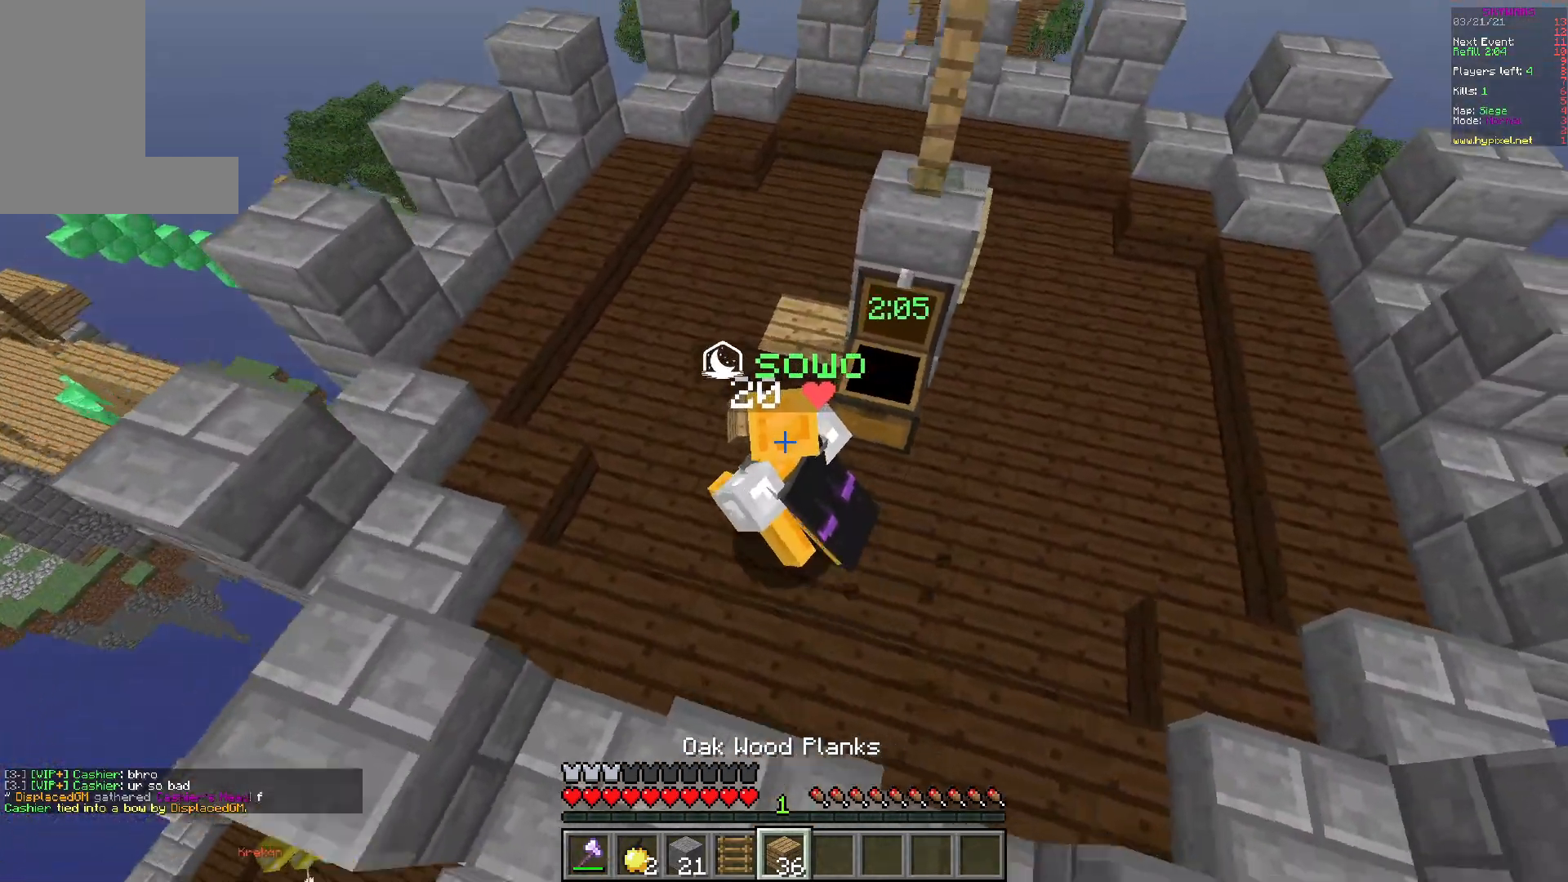
{"keys": ["a", "d"], "mouse": [], "events": [[150, "w", "up"], [400, "d", "down"]]}
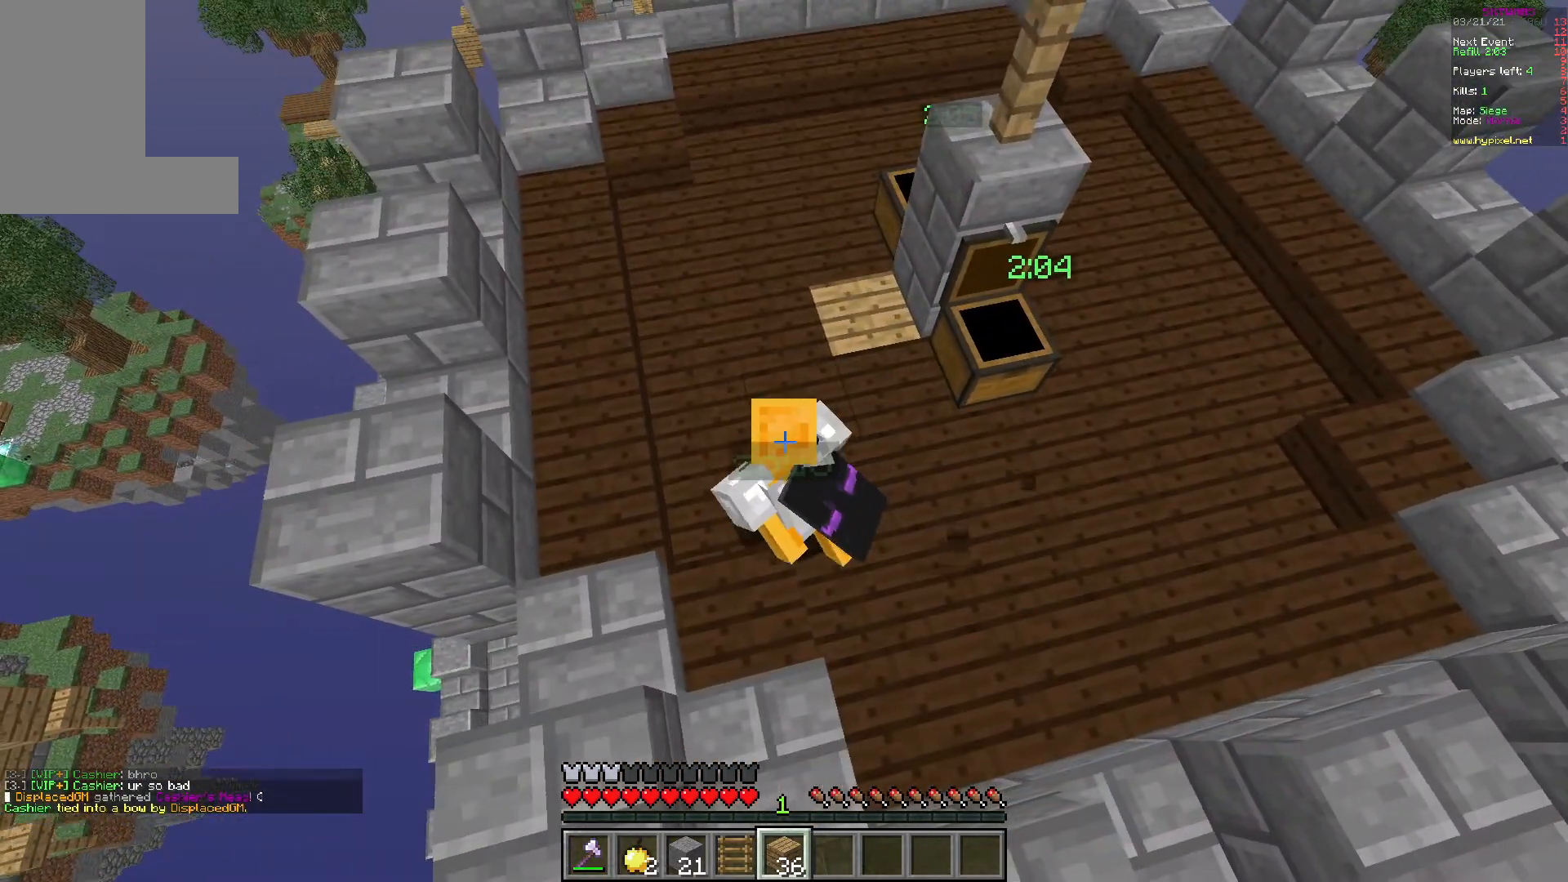
{"keys": ["a"], "mouse": [], "events": [[100, "d", "up"]]}
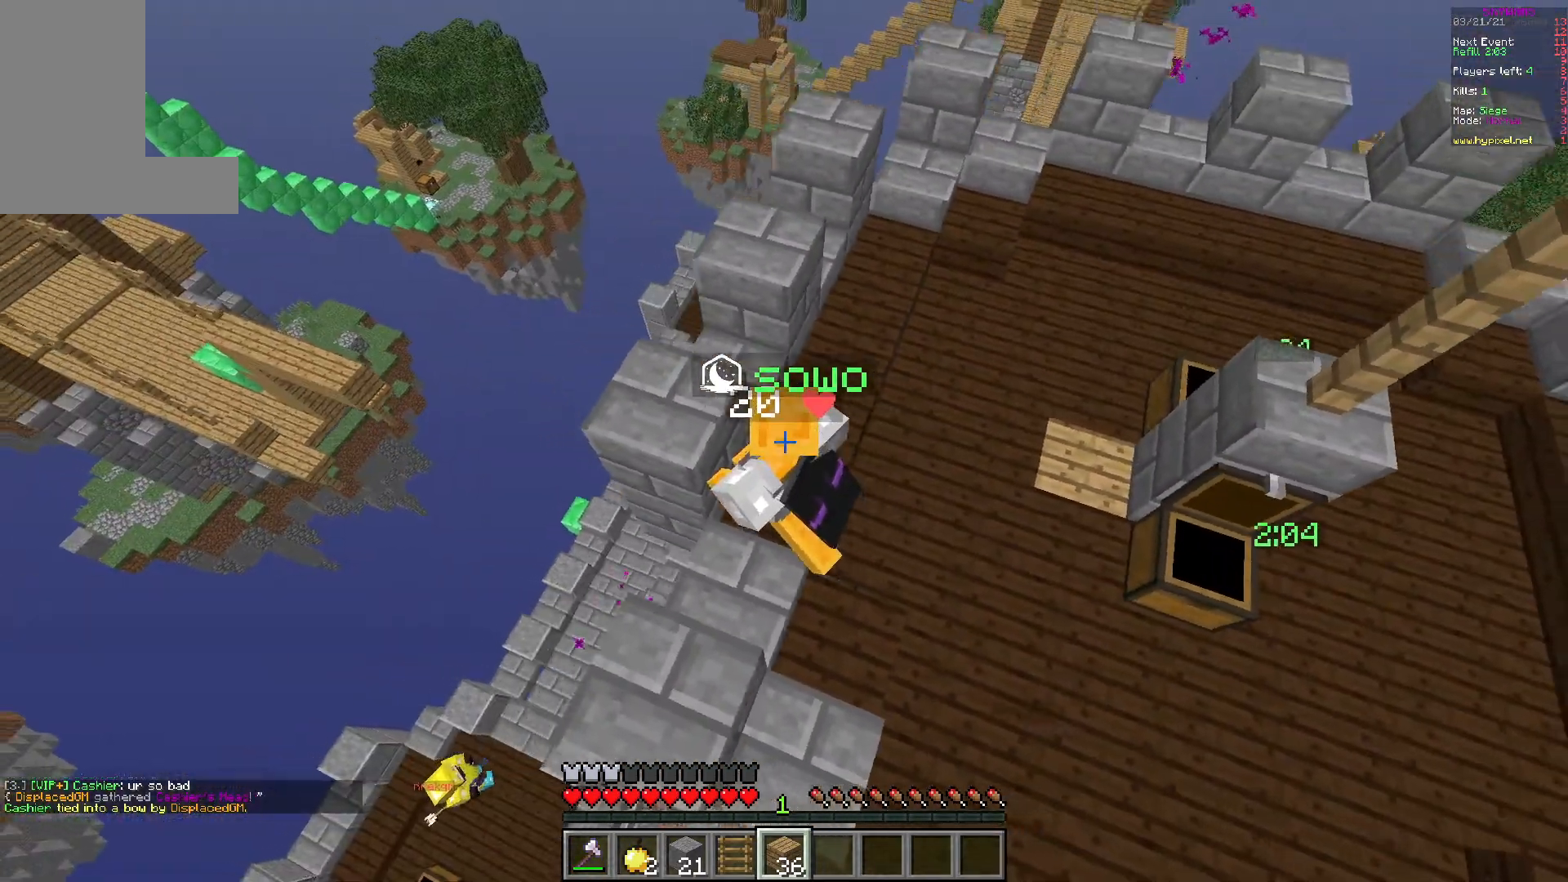
{"keys": [], "mouse": [], "events": [[50, "s", "down"], [433, "a", "up"], [450, "s", "up"]]}
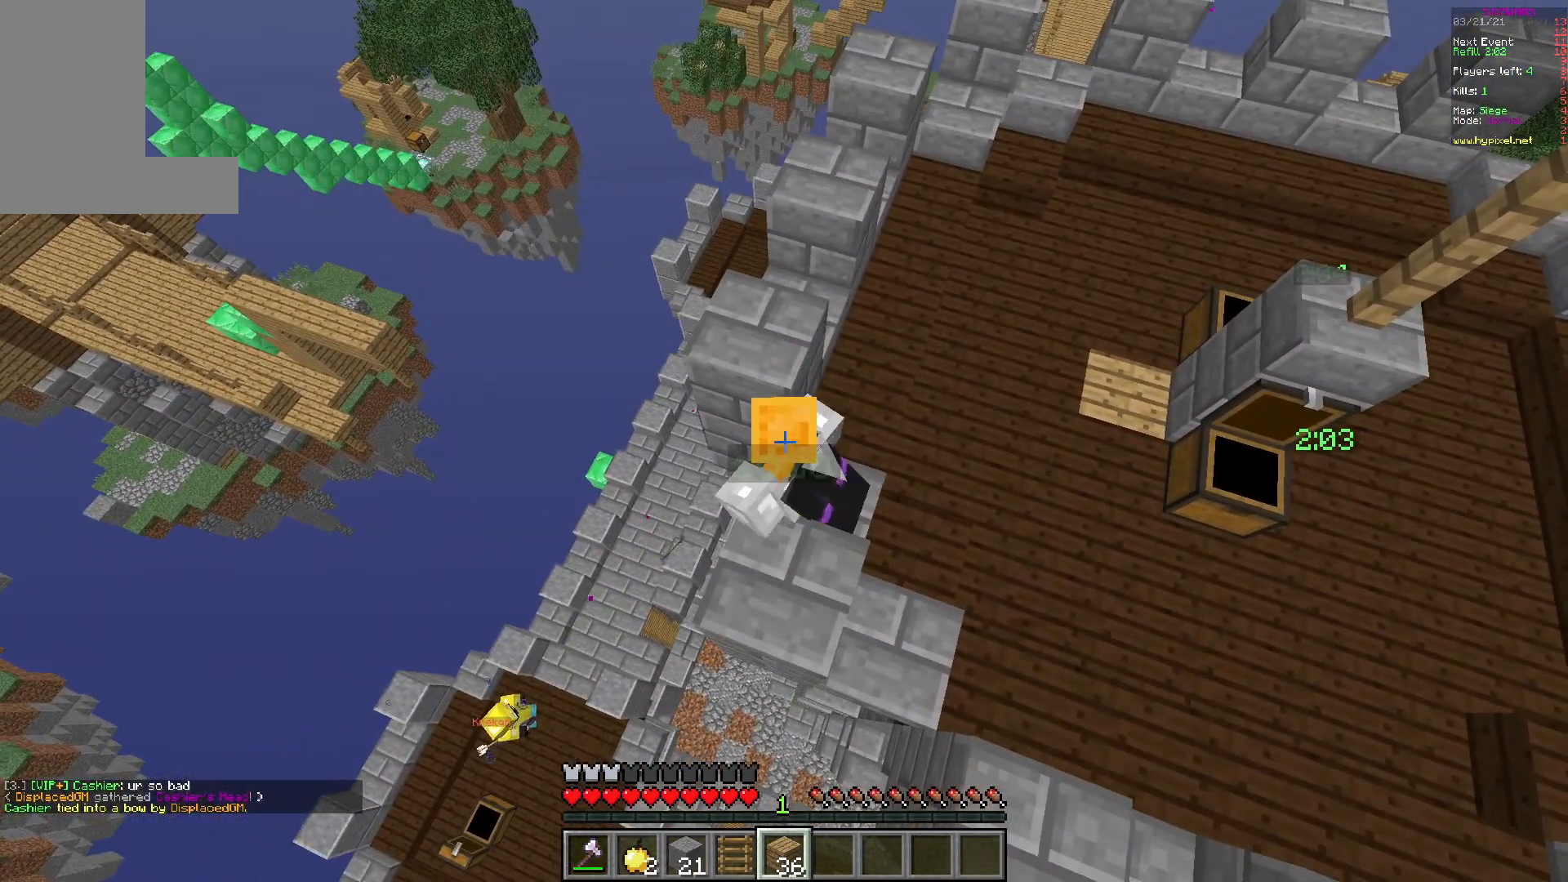
{"keys": [], "mouse": [], "events": []}
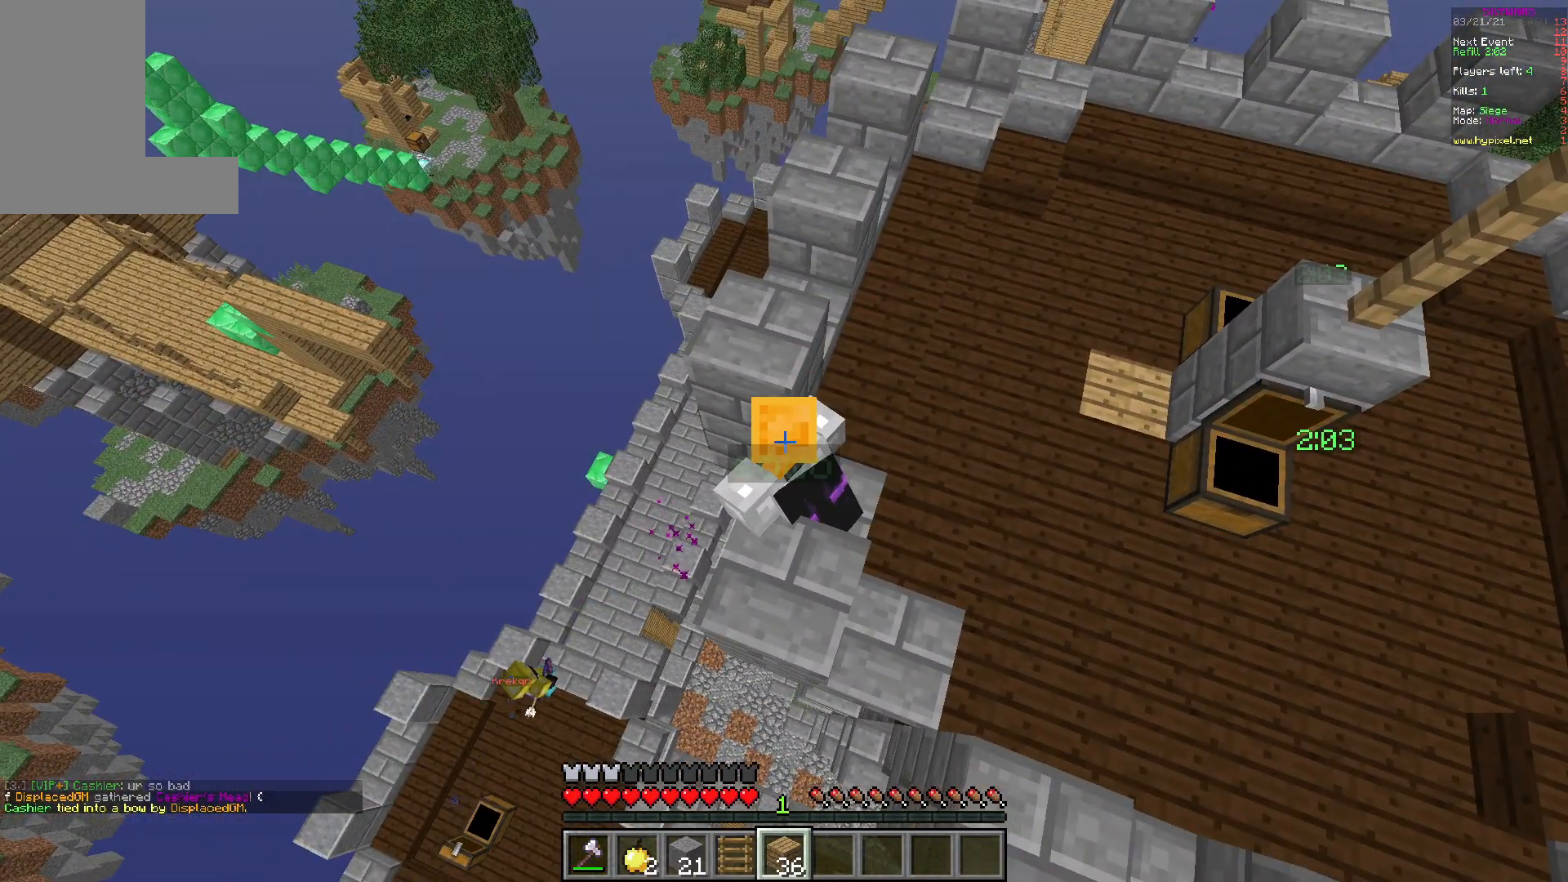
{"keys": ["a", "w"], "mouse": [], "events": [[267, "a", "down"], [350, "w", "down"]]}
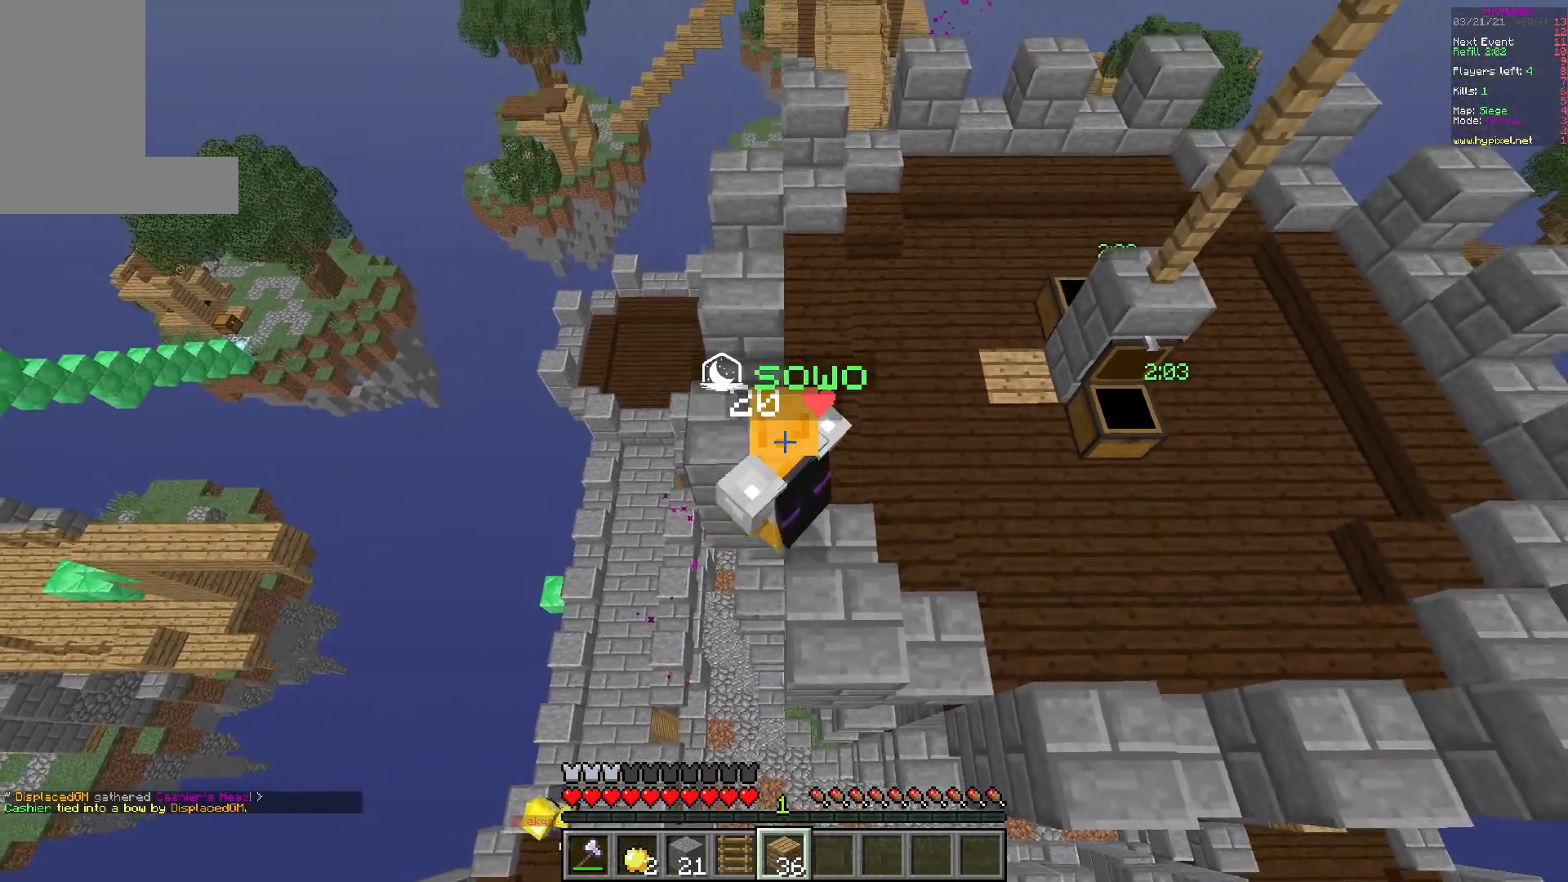
{"keys": ["d", "w"], "mouse": [], "events": [[33, "a", "up"], [400, "d", "down"]]}
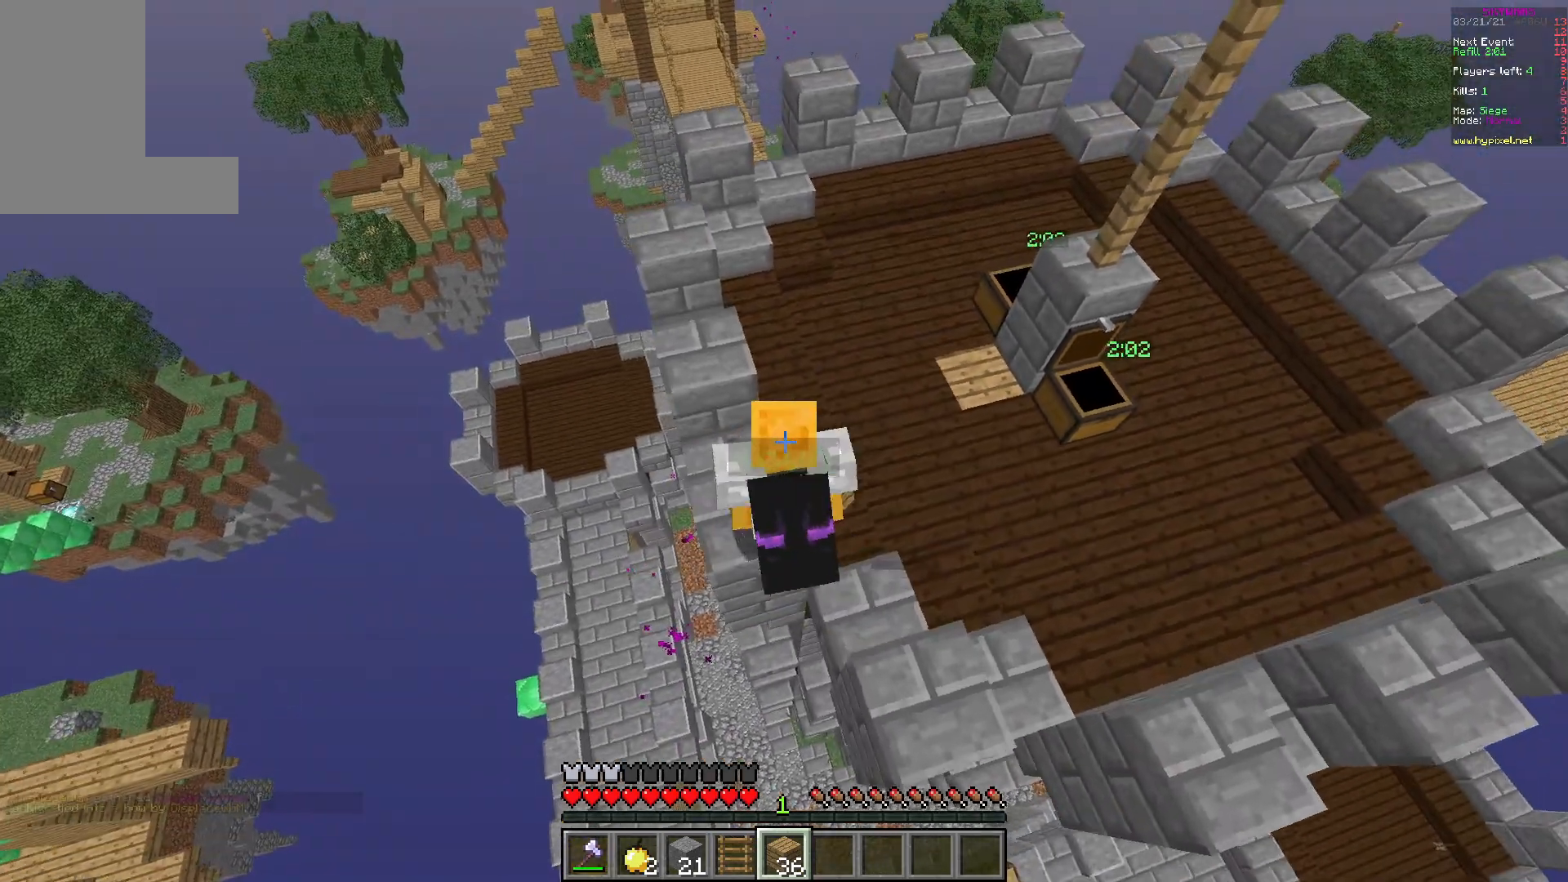
{"keys": [], "mouse": [], "events": [[67, "d", "up"], [100, "a", "down"], [150, "w", "up"], [400, "a", "up"]]}
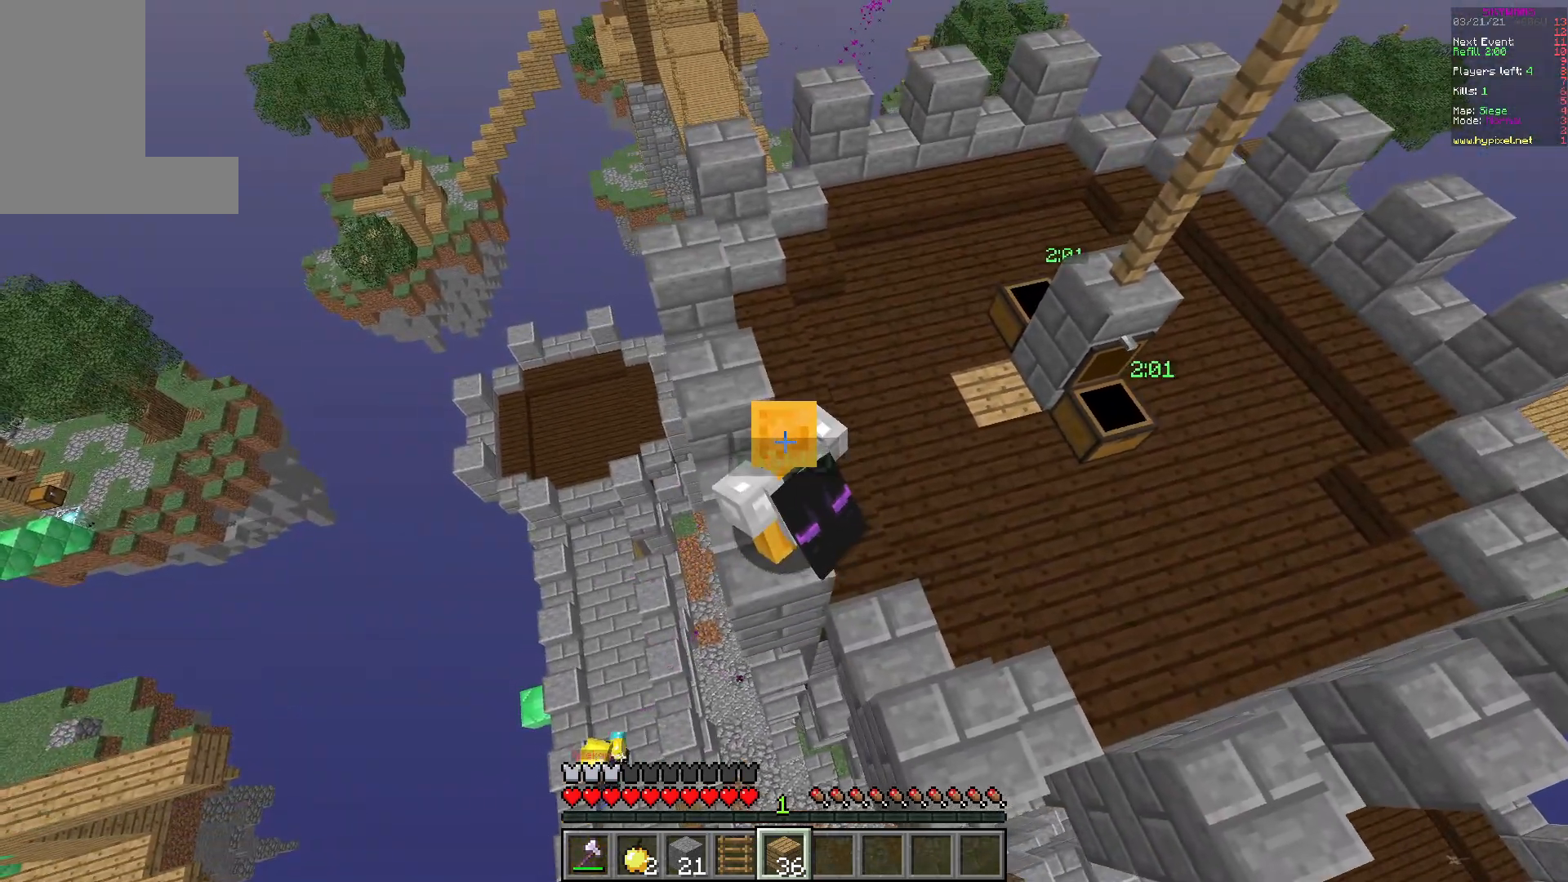
{"keys": [], "mouse": [], "events": []}
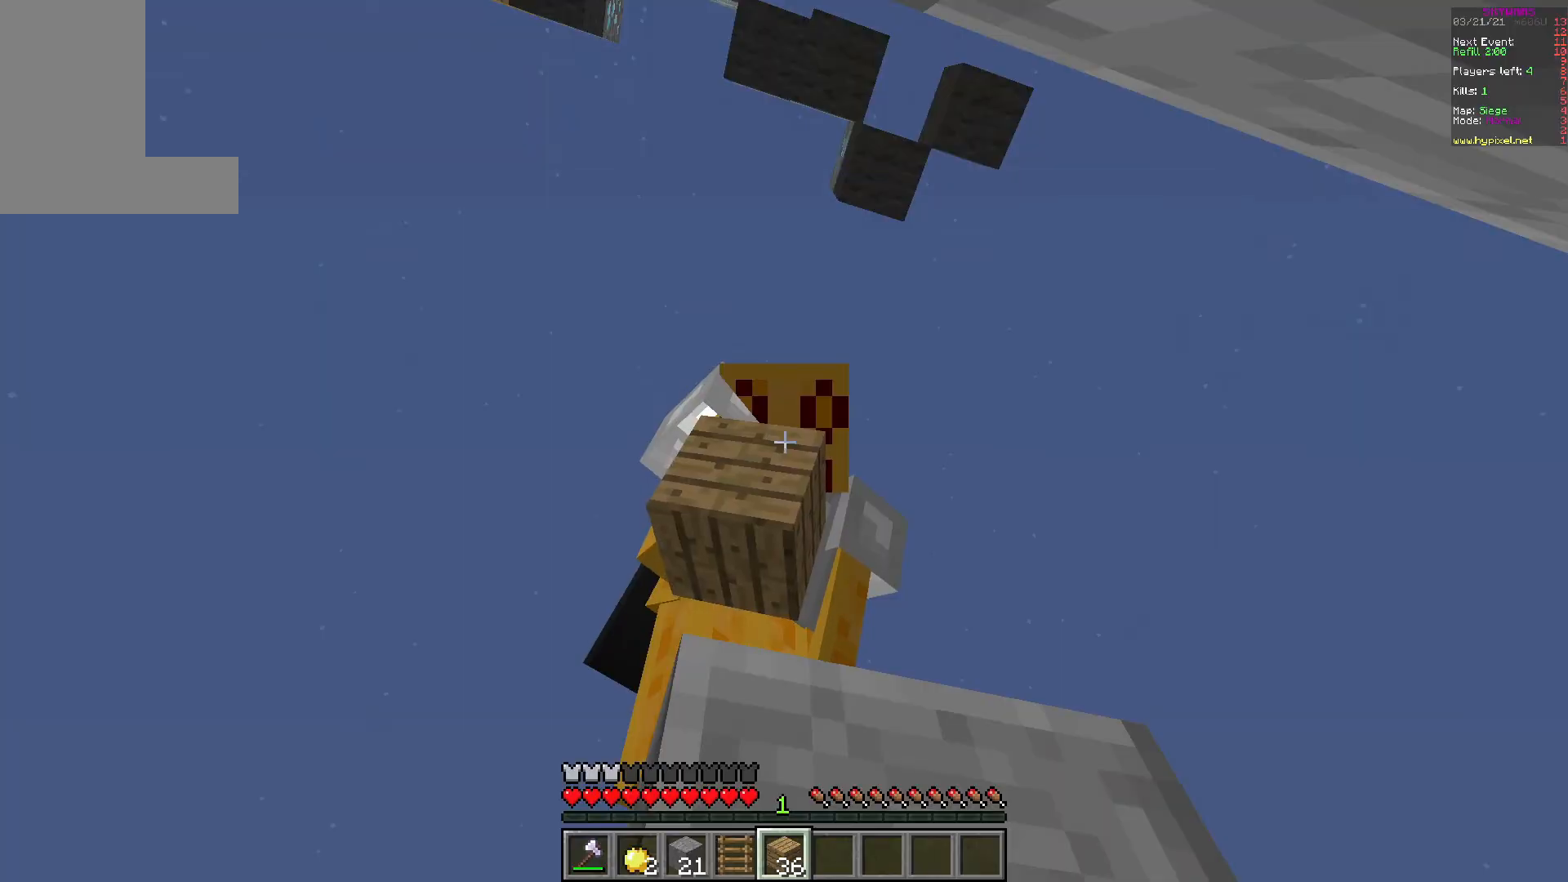
{"keys": ["a"], "mouse": [], "events": [[117, "a", "down"], [383, "a", "up"], [500, "a", "down"]]}
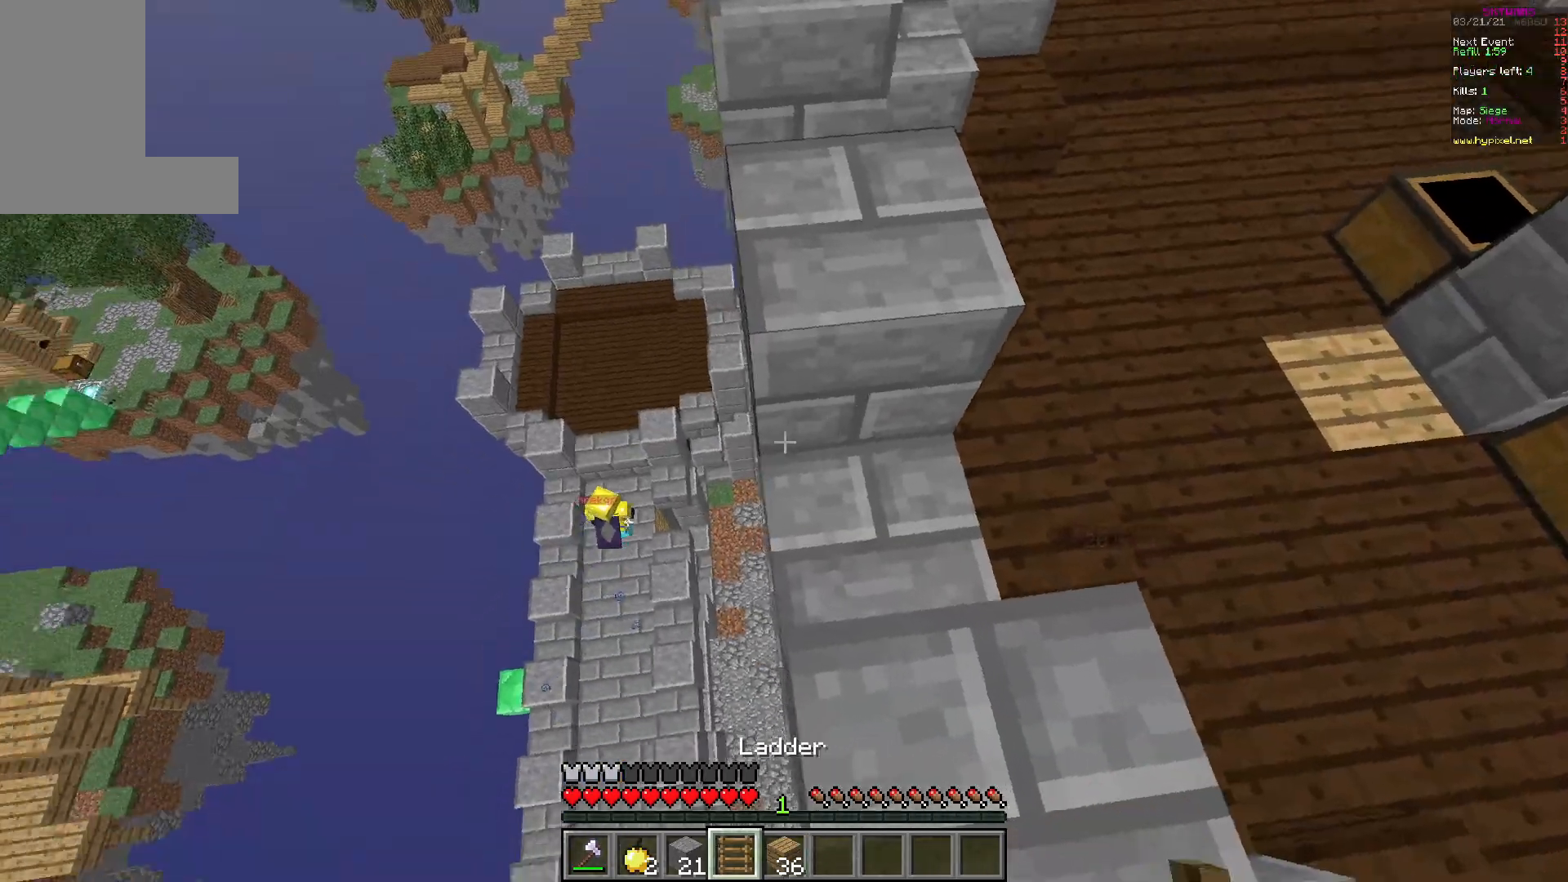
{"keys": ["d"], "mouse": ["left"], "events": [[250, "a", "up"], [300, "d", "down"], [433, "mouse_left", "down"]]}
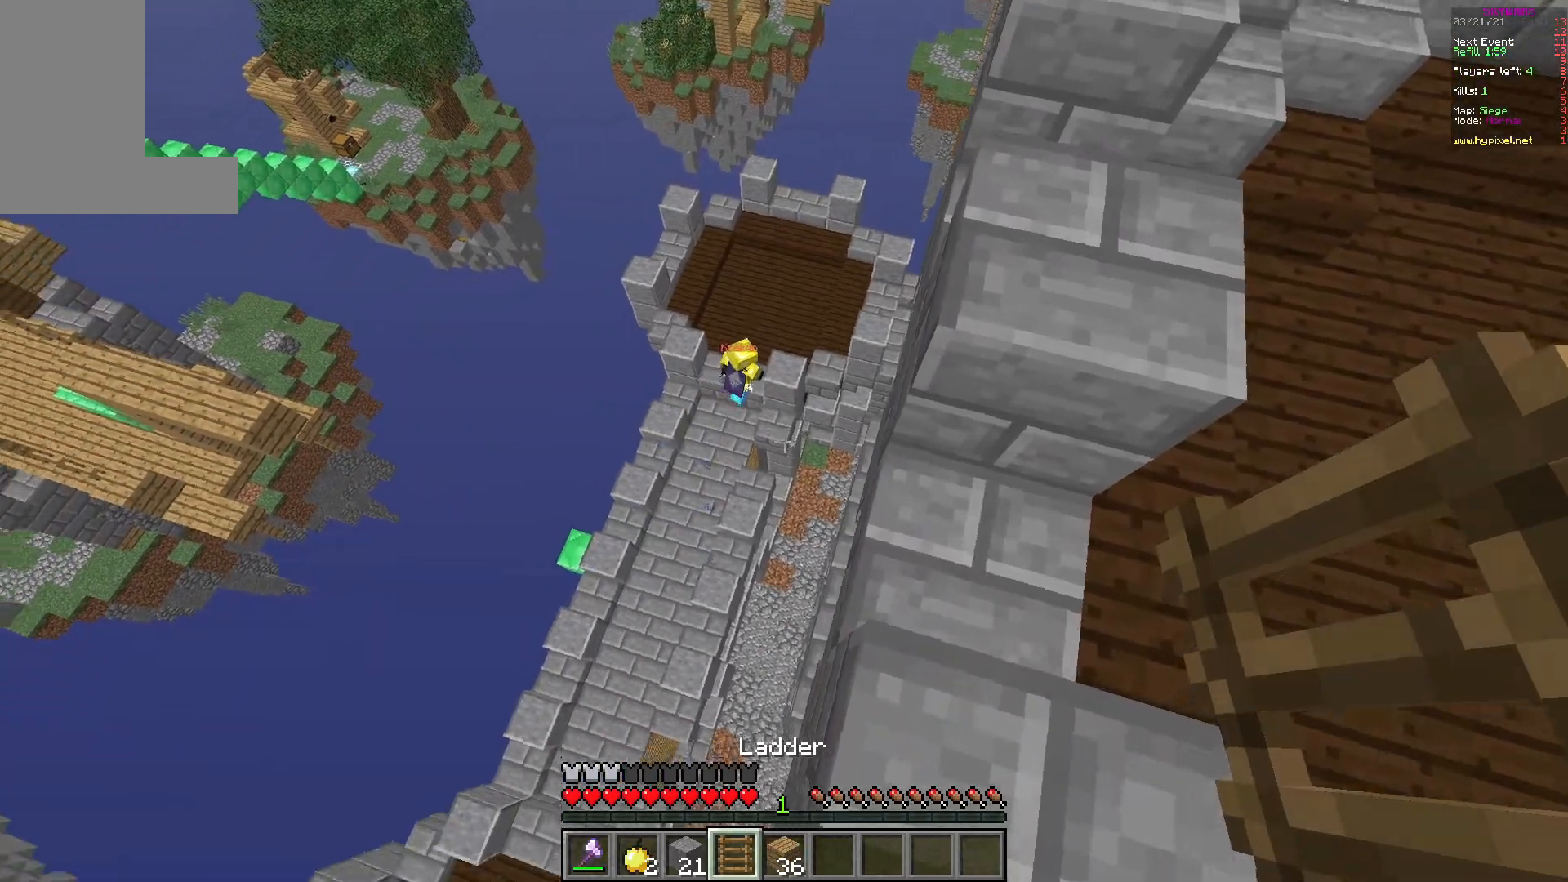
{"keys": [], "mouse": [], "events": [[17, "d", "up"], [67, "mouse_left", "up"], [117, "mouse_left", "down"], [117, "s", "down"], [350, "s", "up"], [483, "mouse_left", "up"]]}
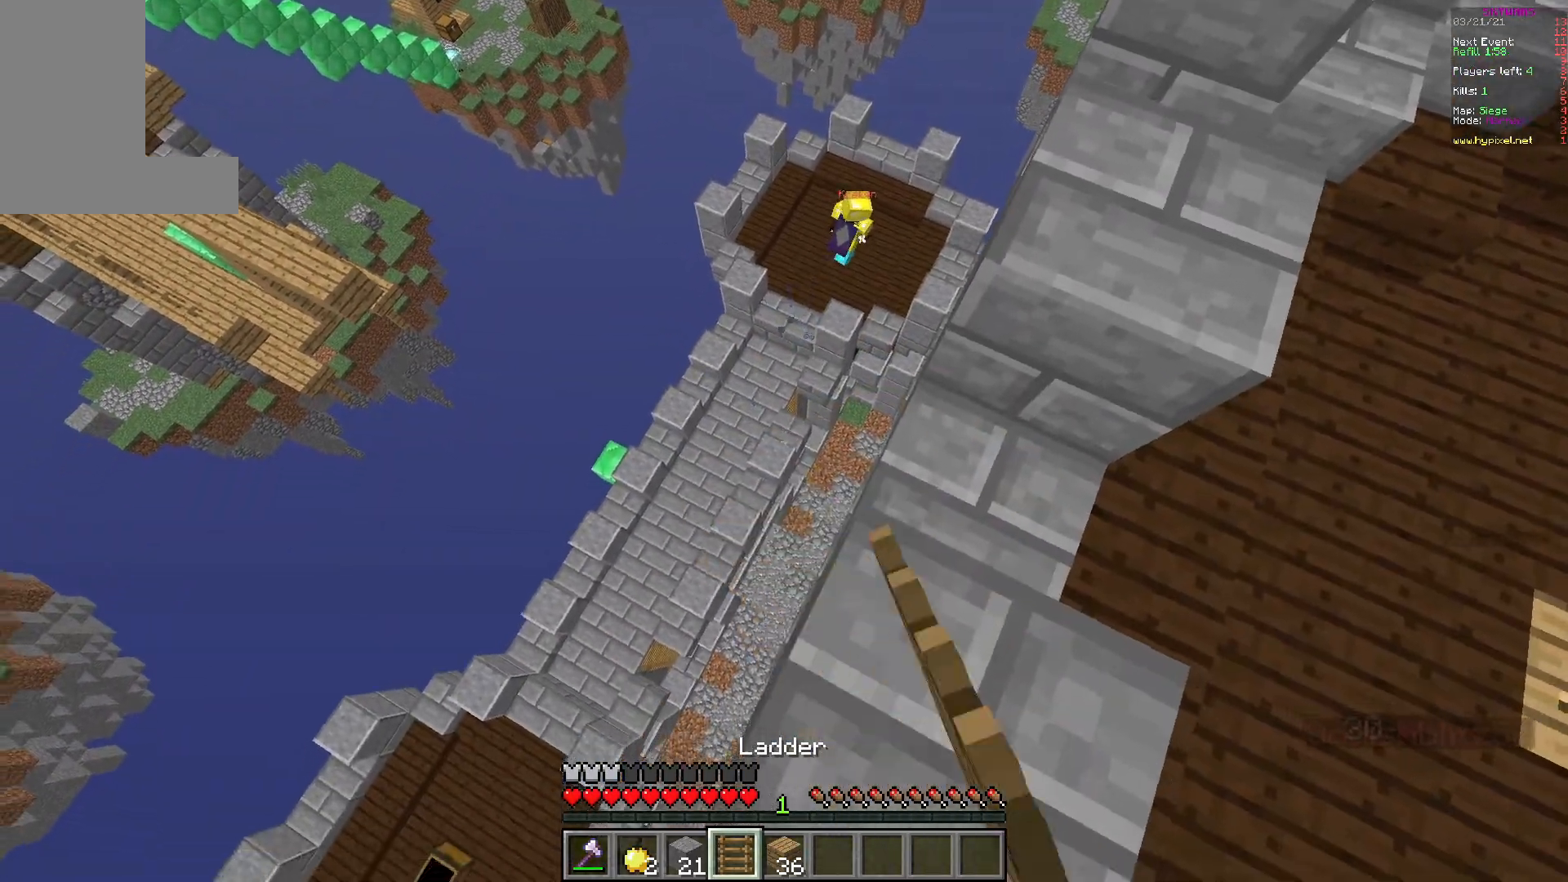
{"keys": ["w"], "mouse": [], "events": [[117, "w", "down"], [367, "d", "down"], [500, "d", "up"]]}
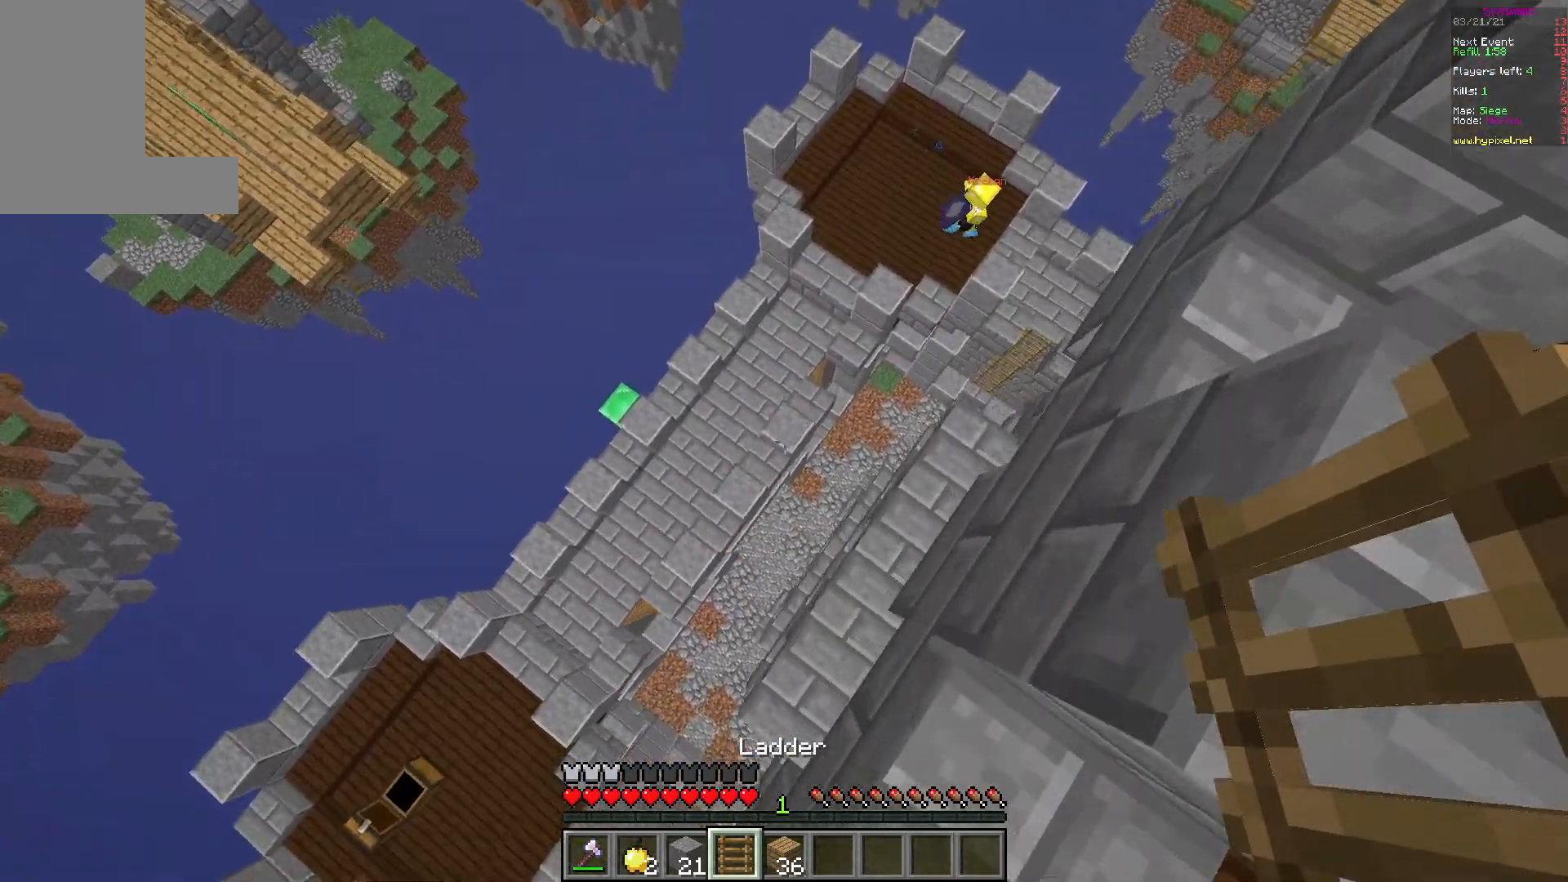
{"keys": ["w"], "mouse": [], "events": [[83, "d", "down"], [117, "w", "up"], [300, "d", "up"], [317, "w", "down"]]}
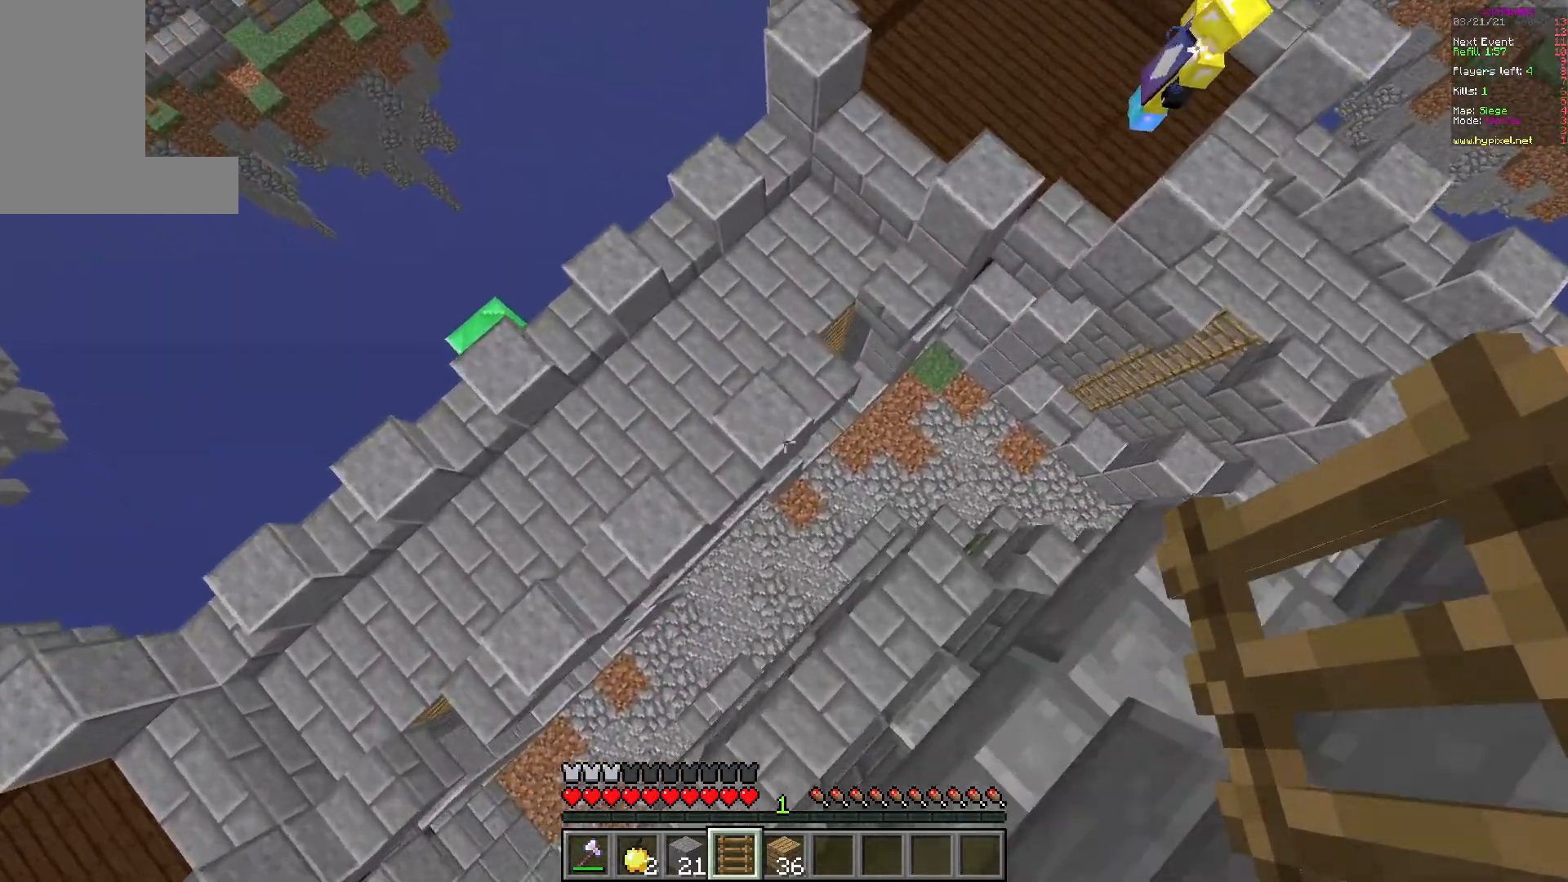
{"keys": ["a", "w"], "mouse": ["right"], "events": [[17, "a", "down"], [383, "mouse_right", "down"]]}
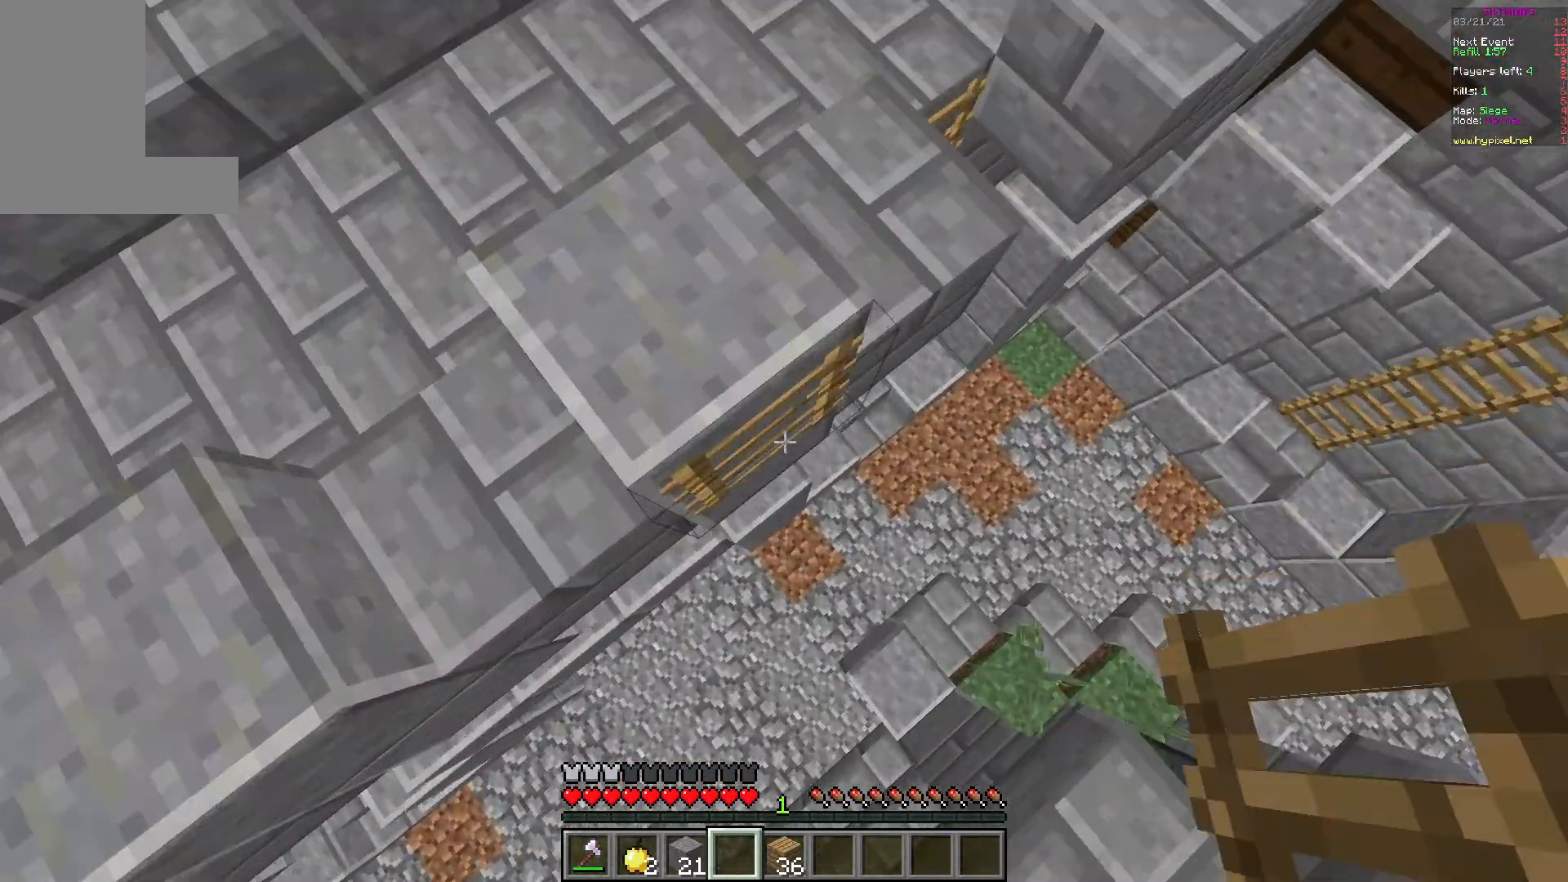
{"keys": ["a", "w"], "mouse": [], "events": [[267, "mouse_right", "up"]]}
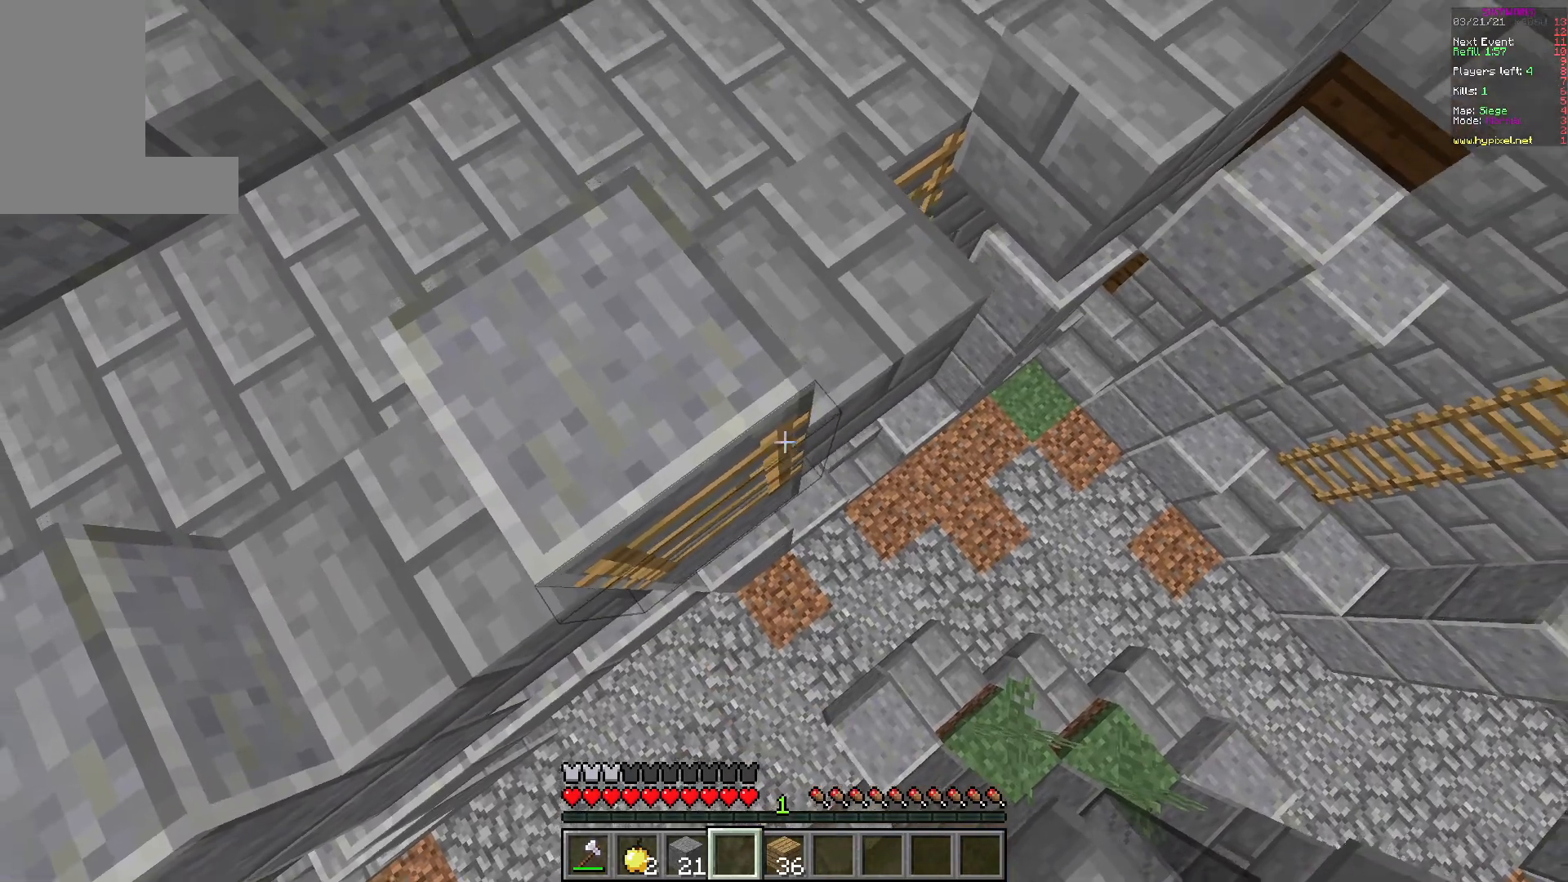
{"keys": ["a", "w"], "mouse": [], "events": [[50, "a", "up"], [150, "a", "down"]]}
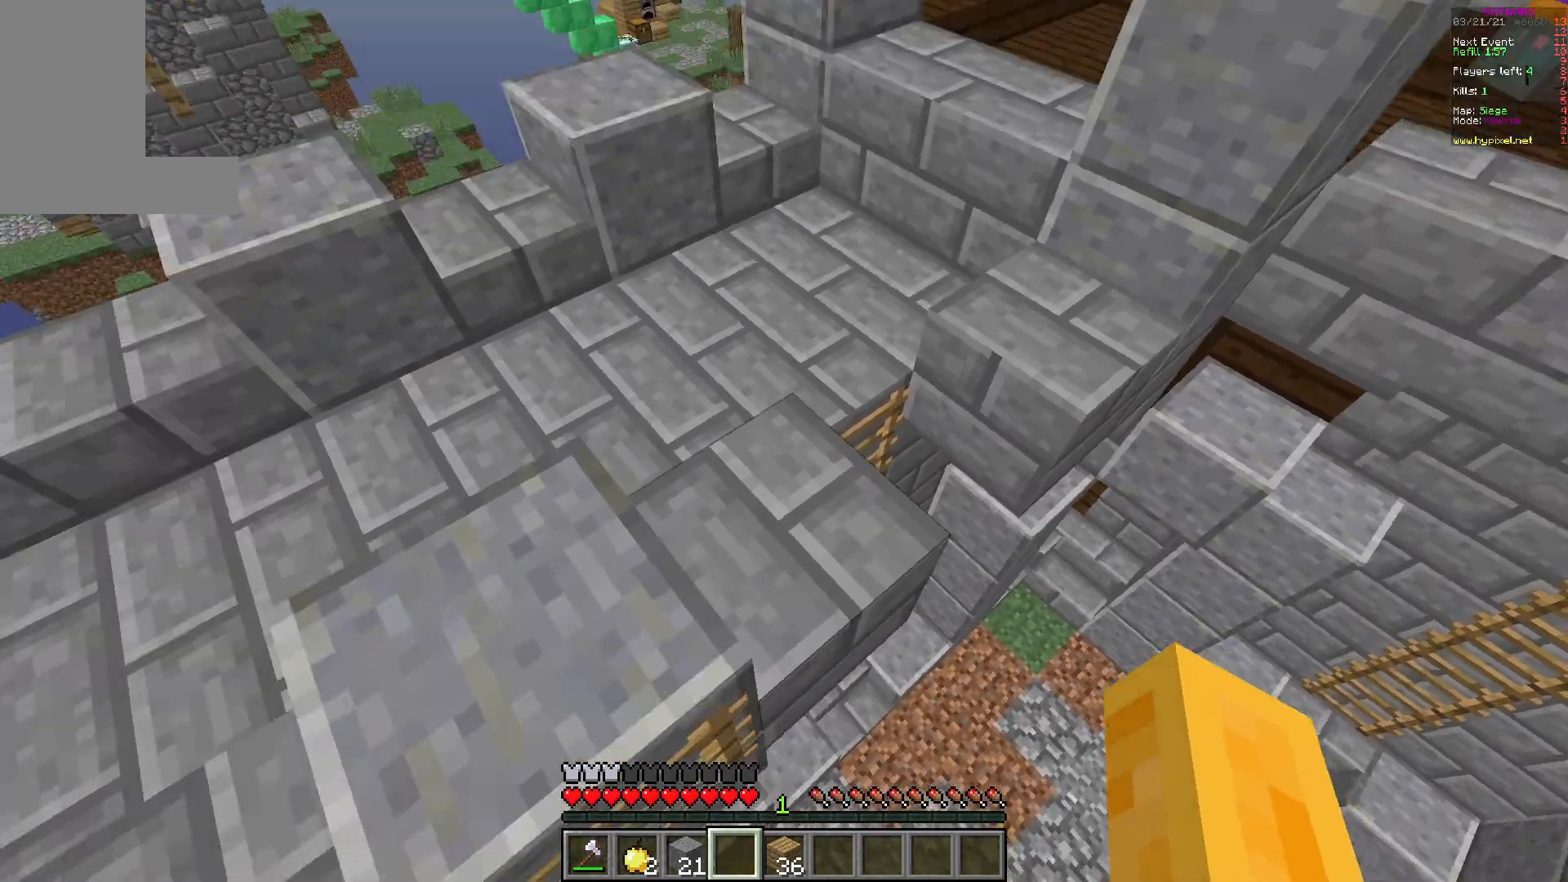
{"keys": ["a", "w"], "mouse": [], "events": []}
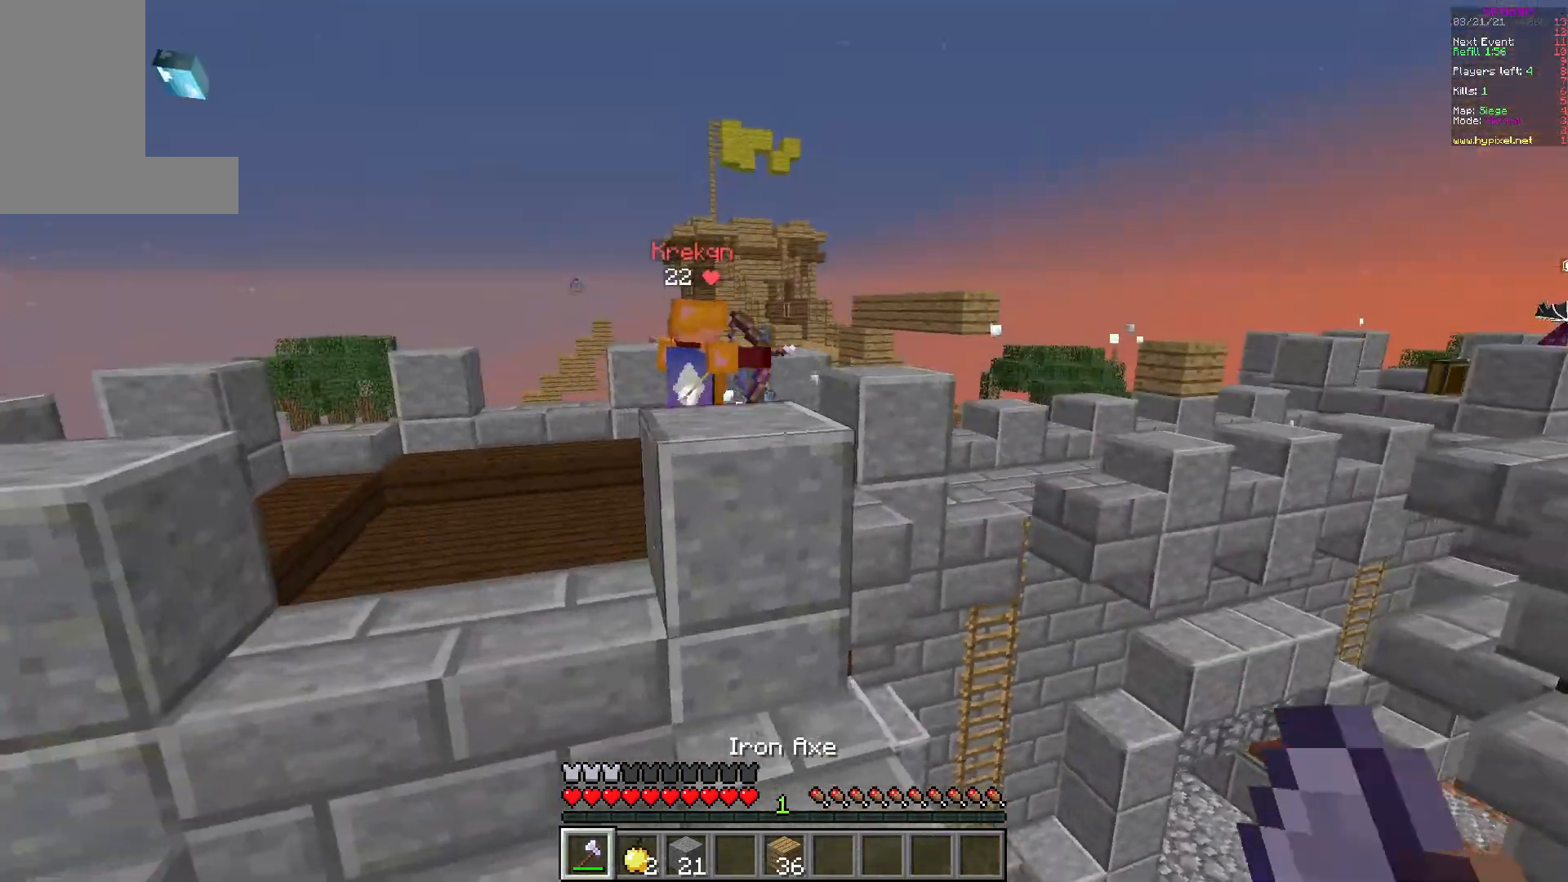
{"keys": ["a", "w"], "mouse": [], "events": []}
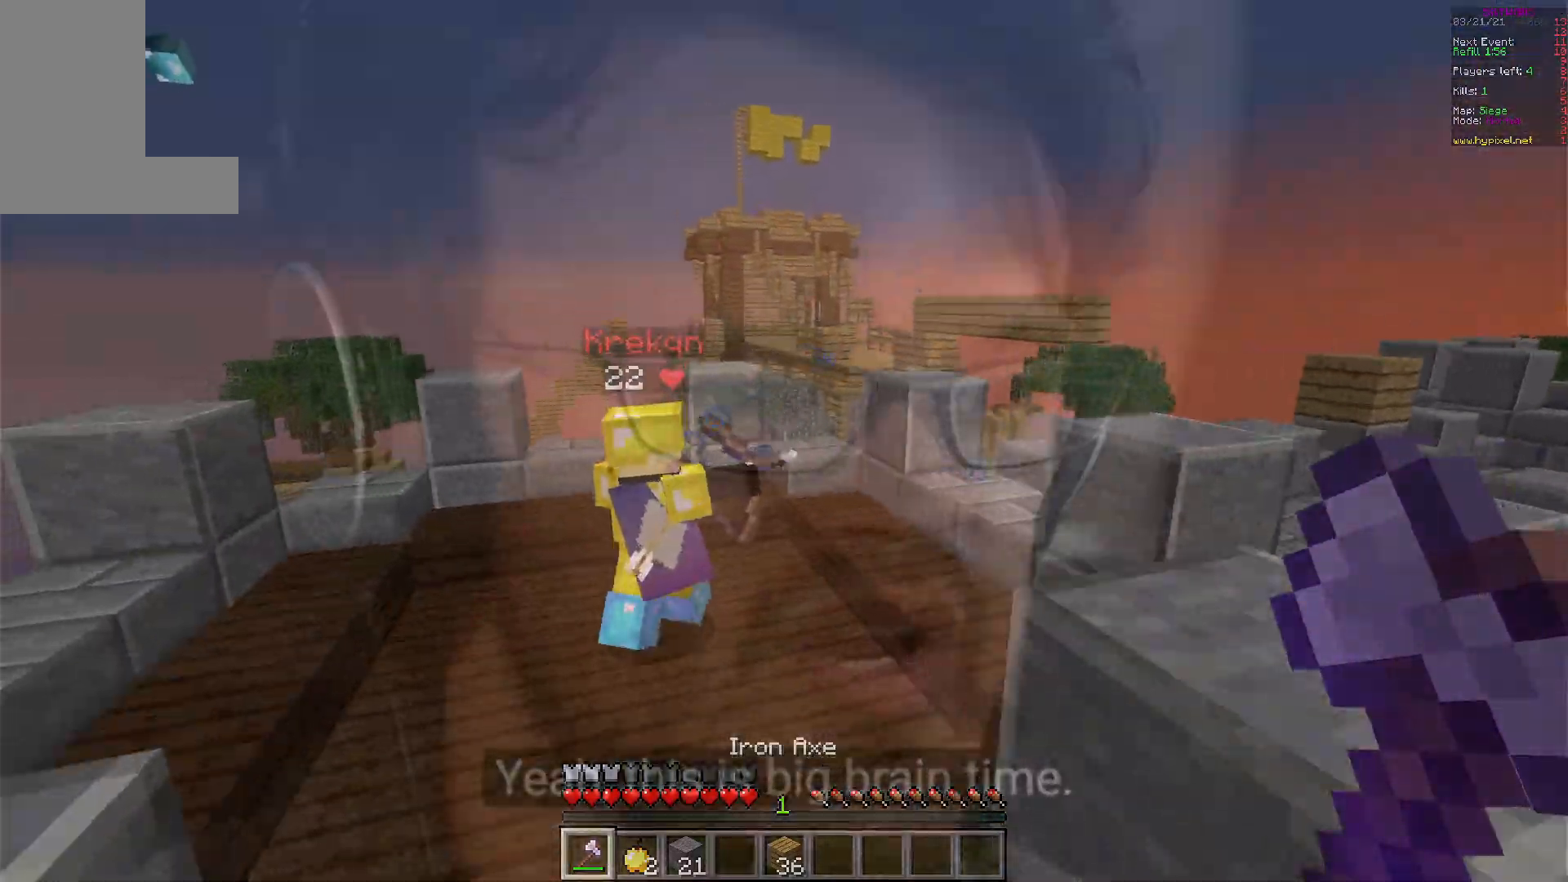
{"keys": ["w"], "mouse": ["left"], "events": [[67, "mouse_left", "down"], [267, "a", "up"]]}
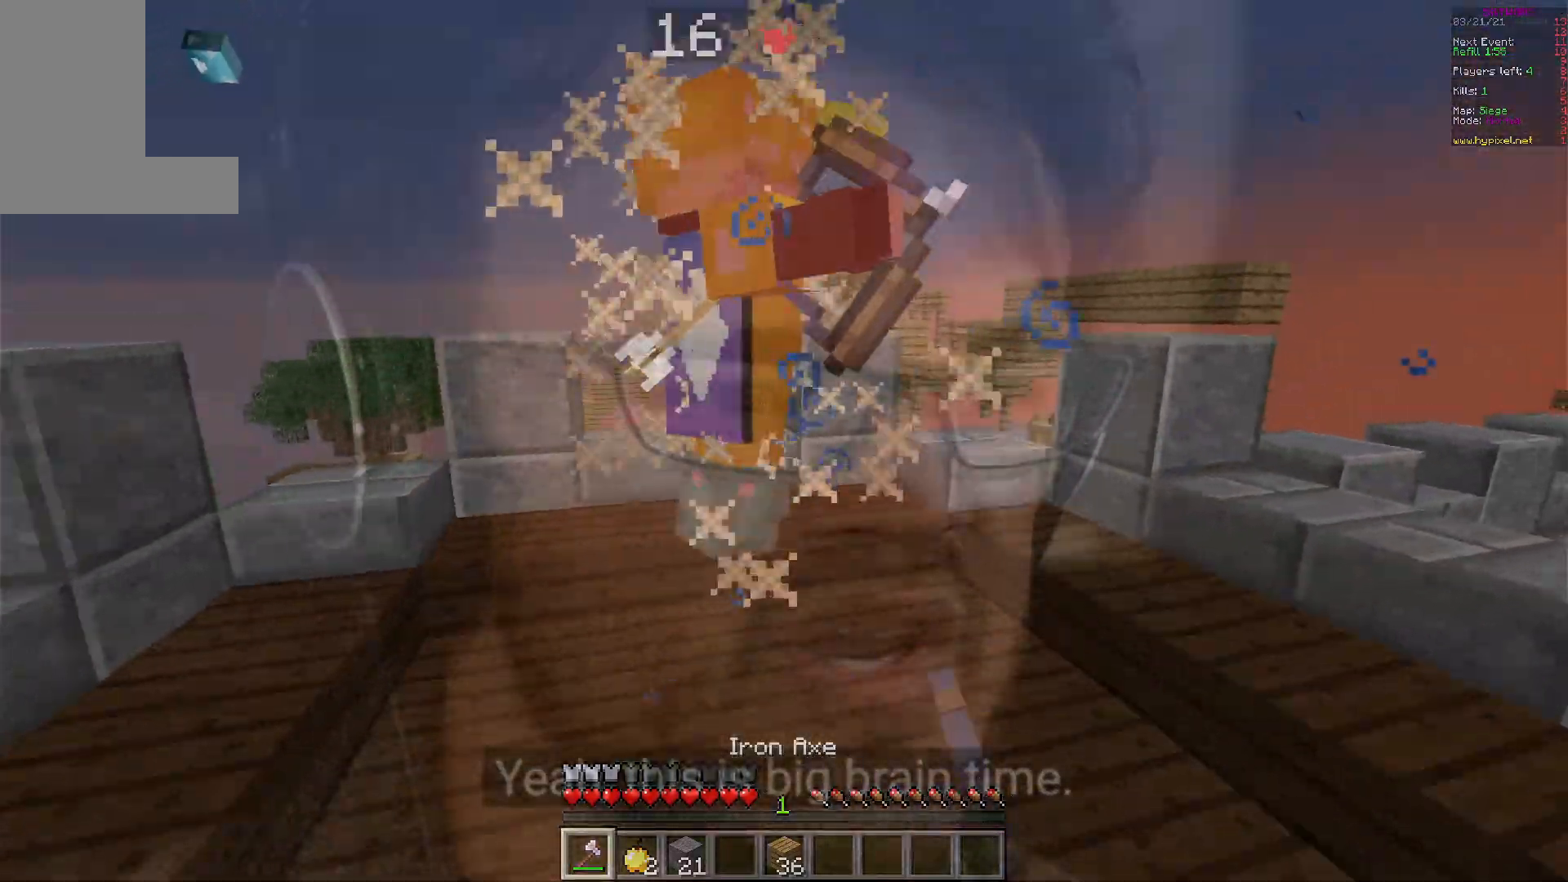
{"keys": ["w"], "mouse": ["left"], "events": [[117, "mouse_left", "up"], [150, "mouse_left", "down"]]}
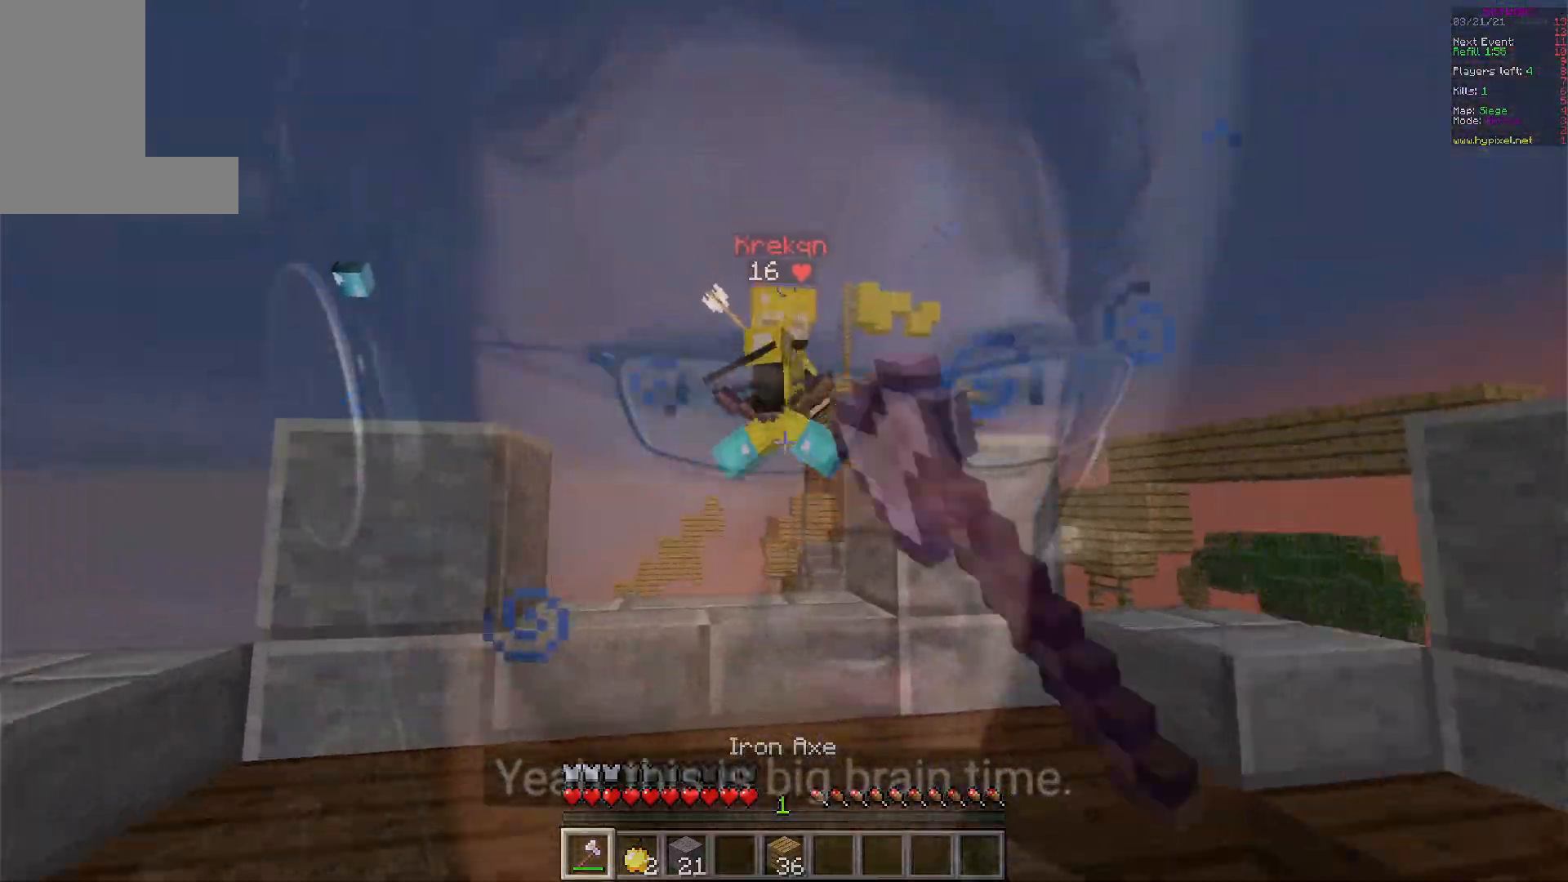
{"keys": ["d", "s"], "mouse": [], "events": [[267, "a", "down"], [350, "mouse_left", "up"], [383, "w", "up"], [483, "a", "up"], [483, "d", "down"], [483, "s", "down"]]}
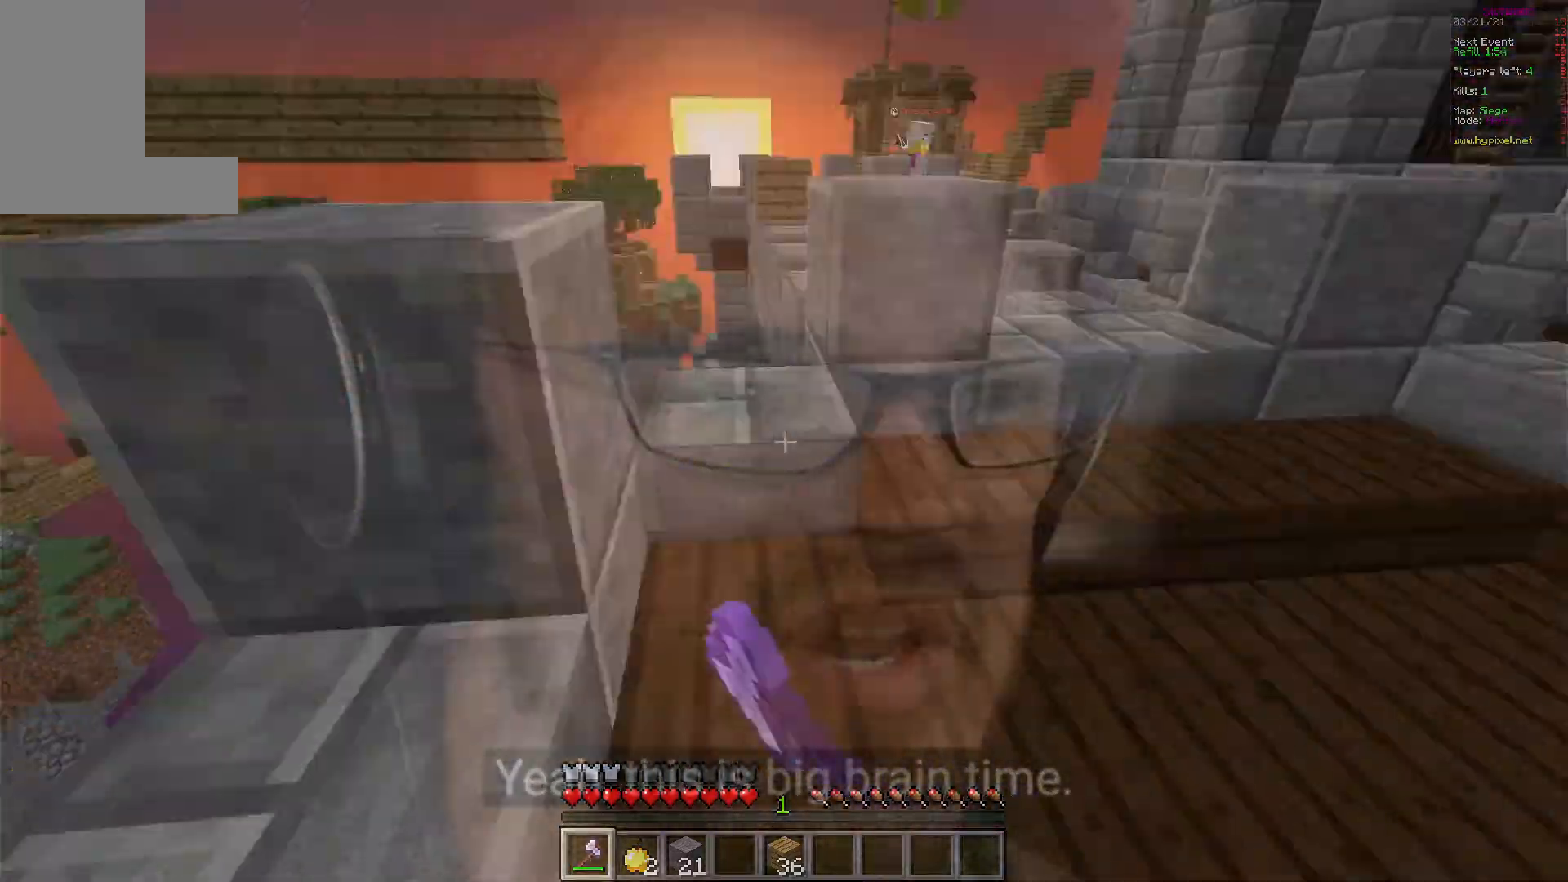
{"keys": ["d", "w"], "mouse": [], "events": [[133, "s", "up"], [183, "w", "down"]]}
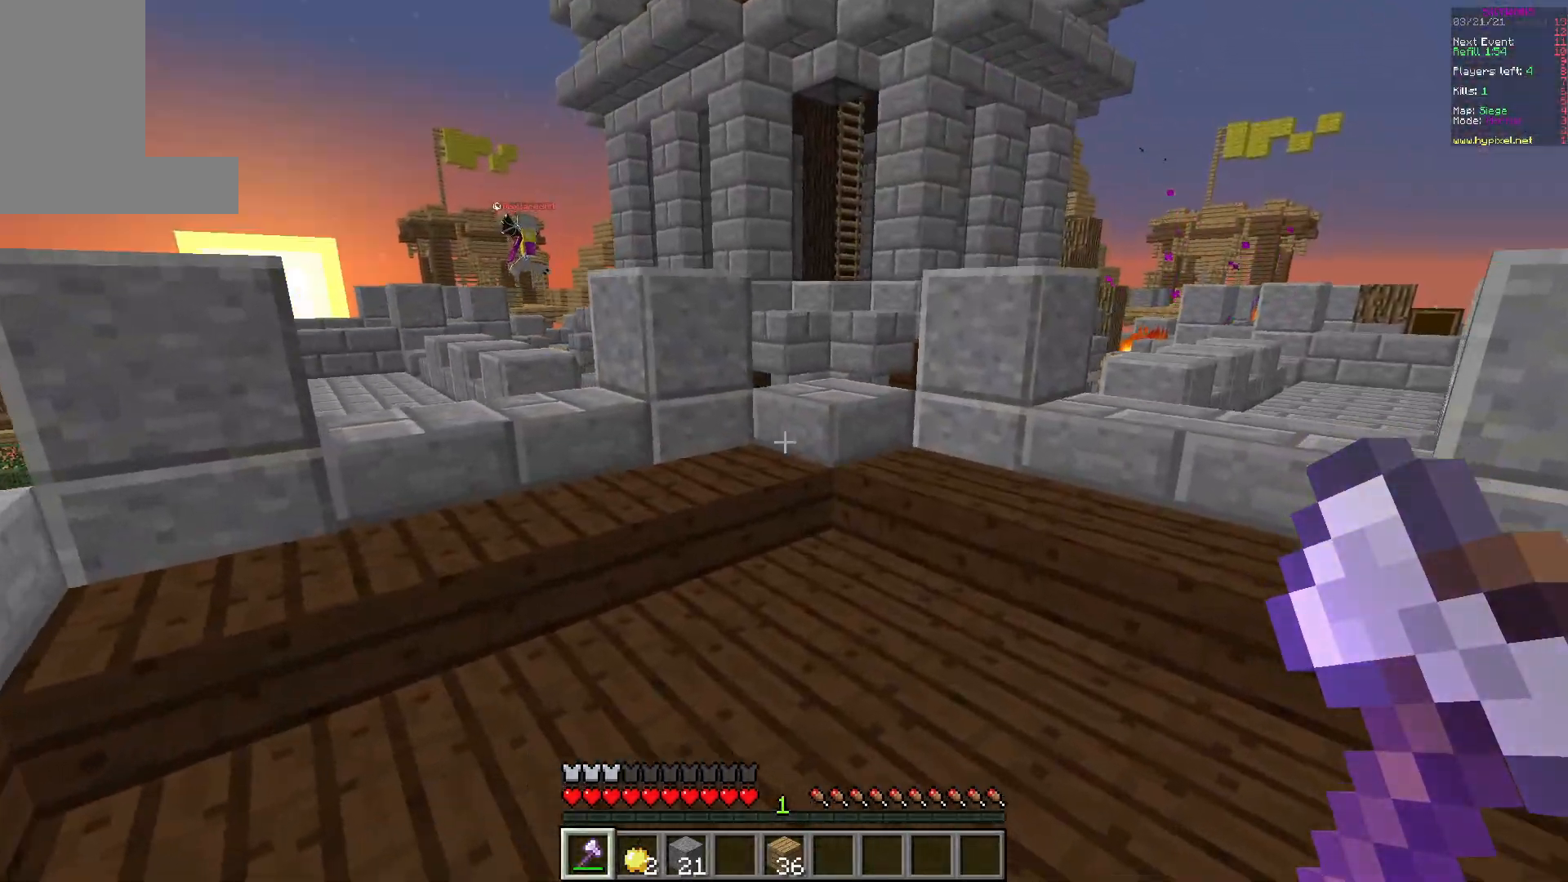
{"keys": ["w"], "mouse": [], "events": [[67, "a", "down"], [150, "d", "up"], [233, "a", "up"], [267, "d", "down"], [417, "d", "up"]]}
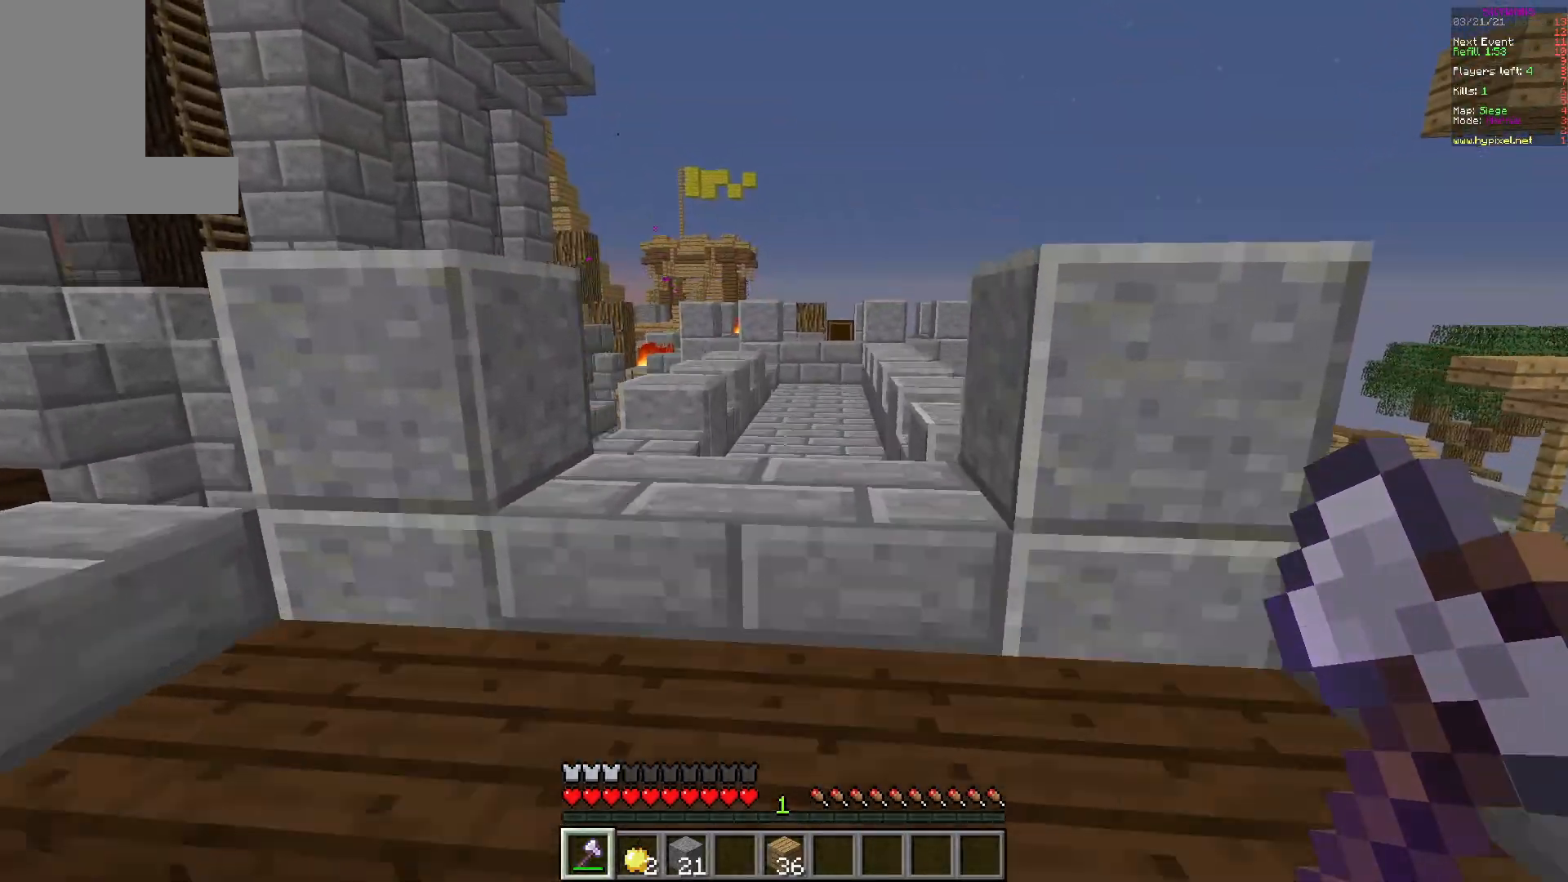
{"keys": ["w"], "mouse": [], "events": []}
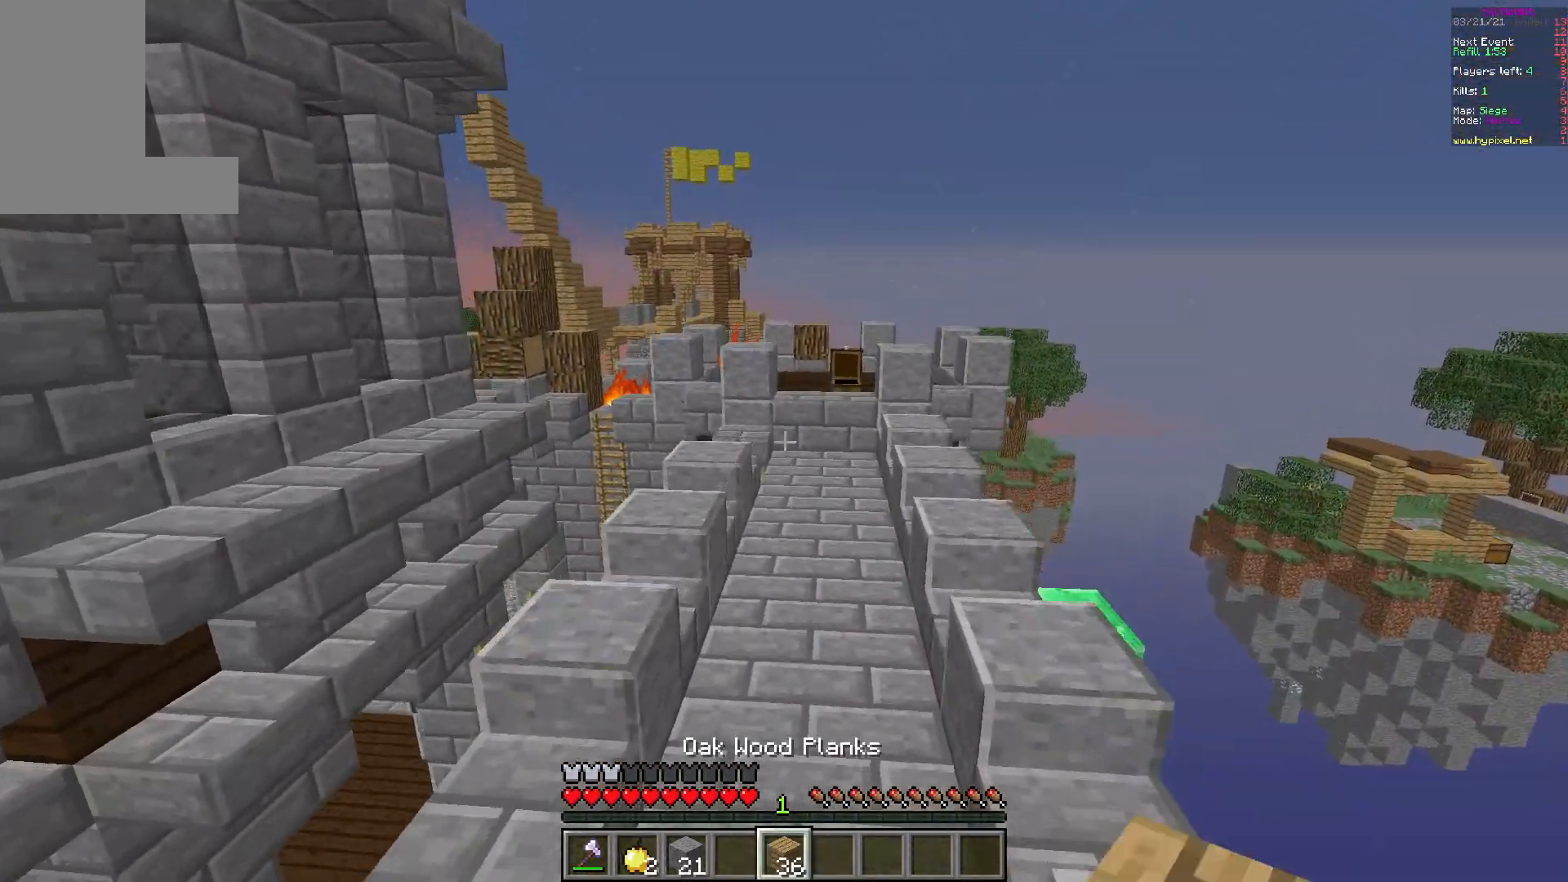
{"keys": ["d", "w"], "mouse": [], "events": [[17, "d", "down"]]}
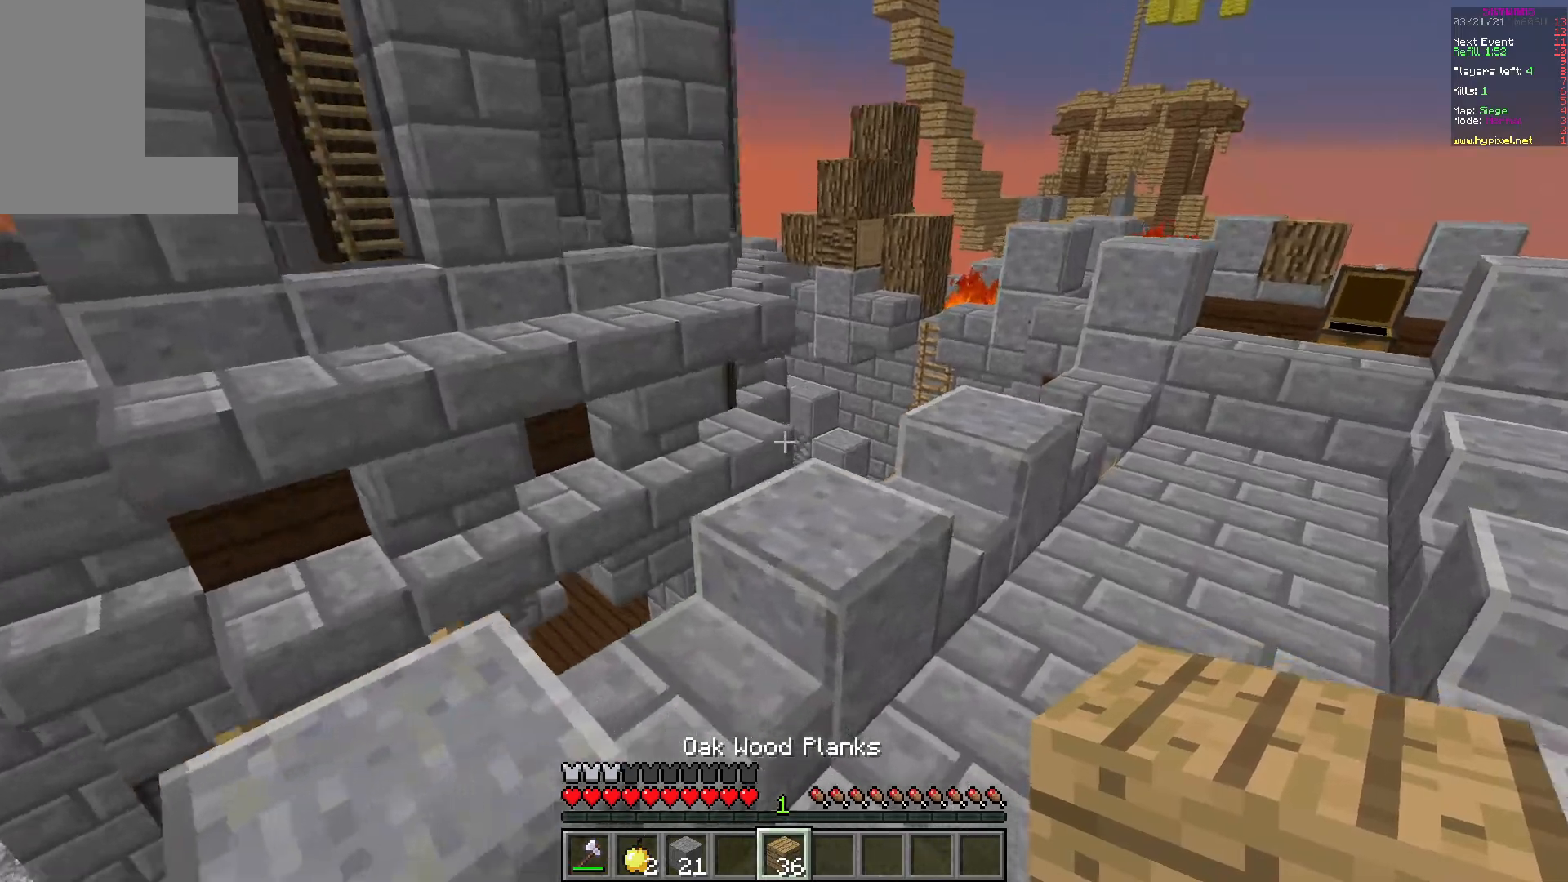
{"keys": ["w"], "mouse": [], "events": [[67, "a", "down"], [100, "d", "up"], [417, "a", "up"]]}
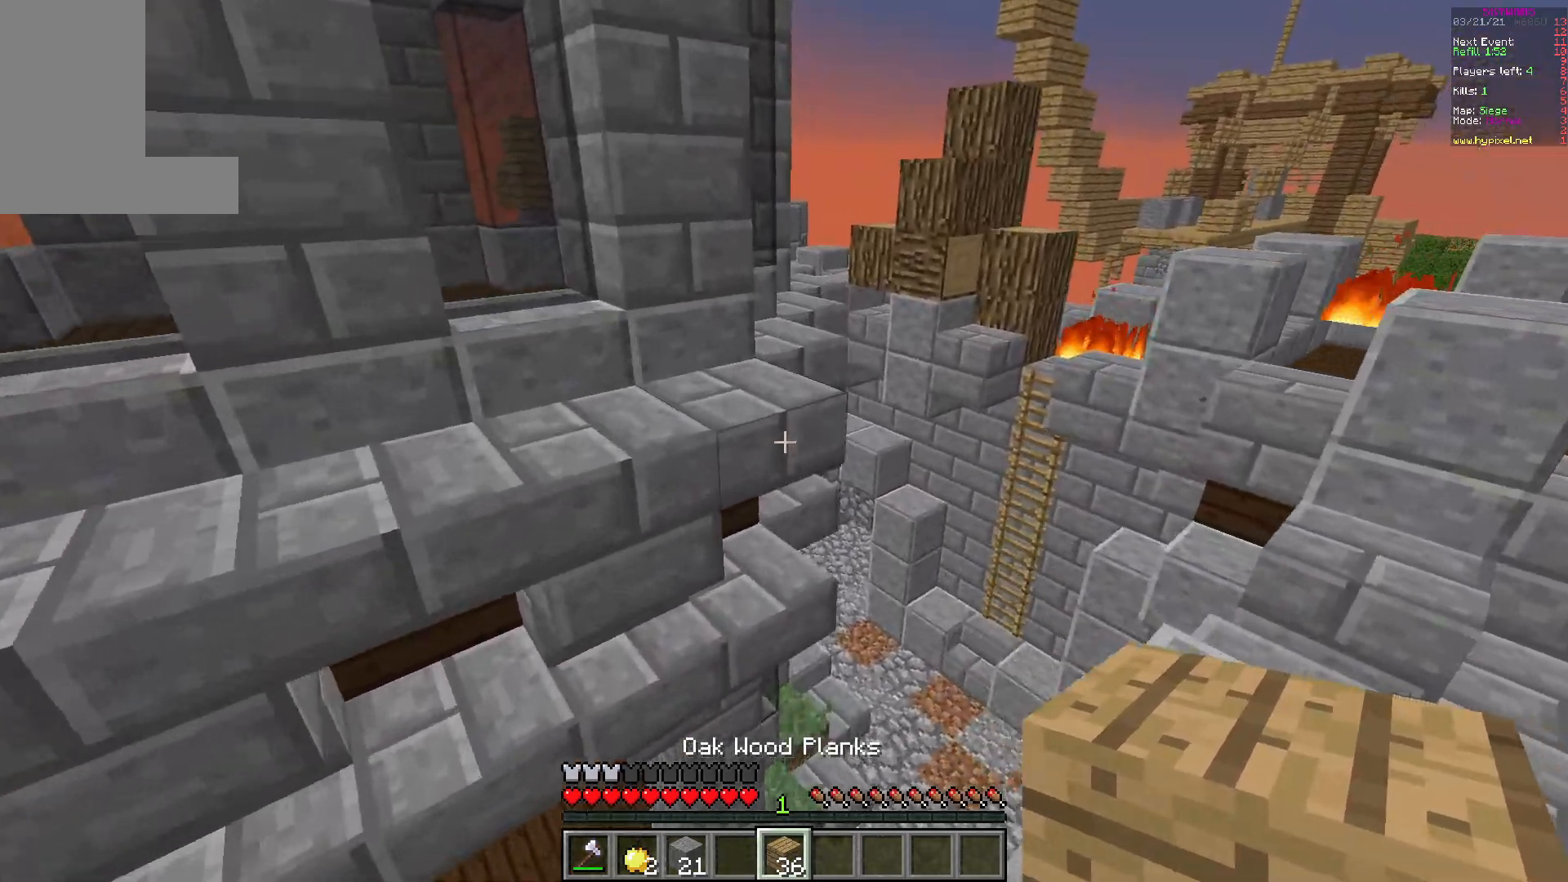
{"keys": ["d", "w"], "mouse": [], "events": [[233, "d", "down"]]}